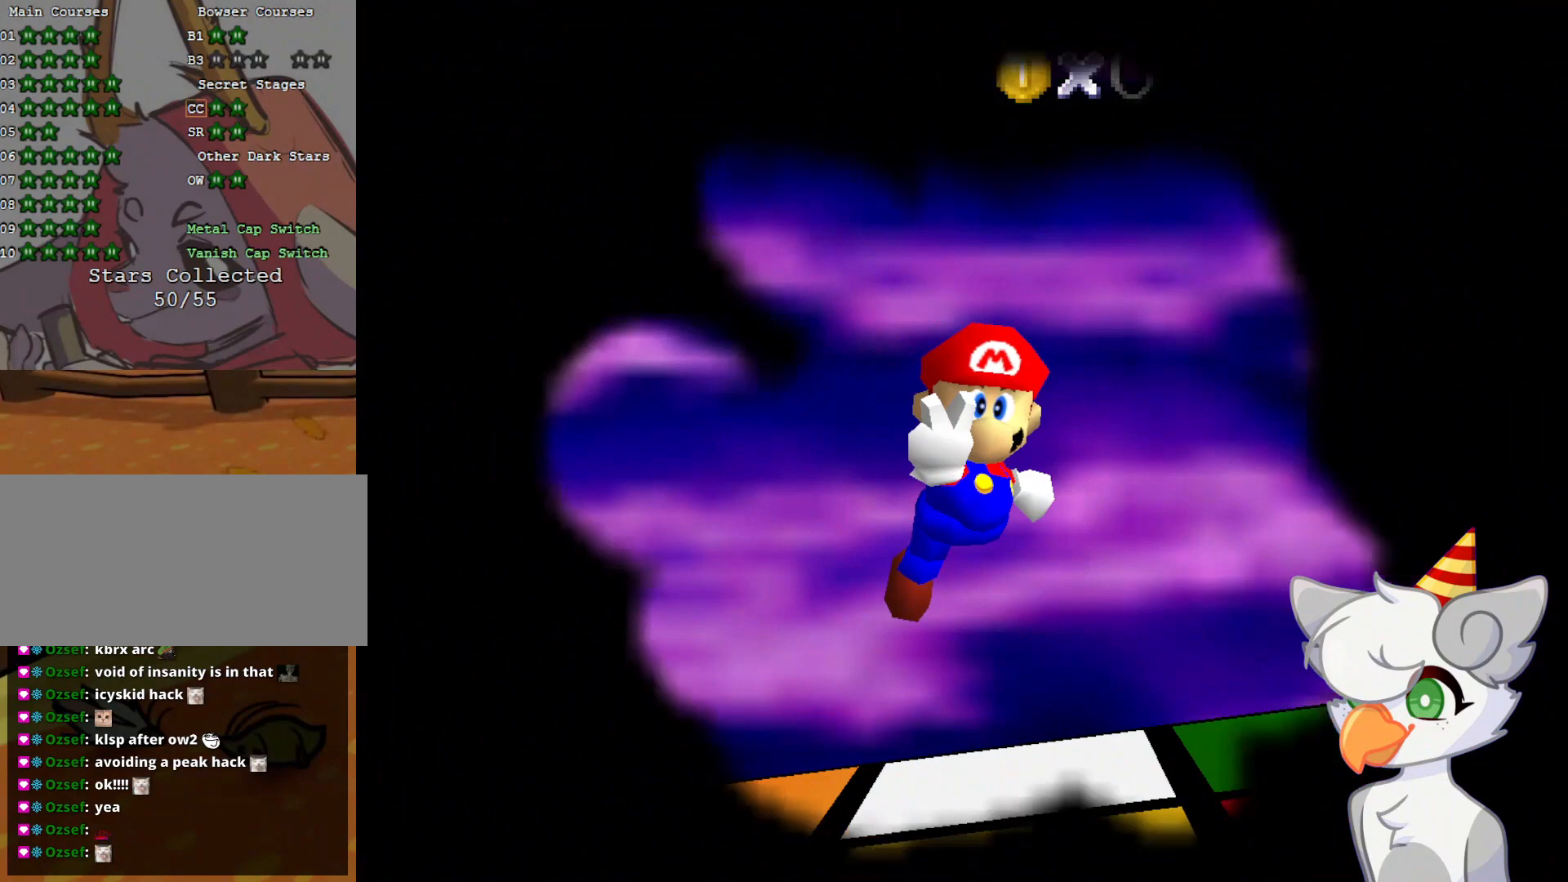
Gameplay with a controller (Nintendo layout); each line is a JSON object with the inputs held at the frame after it. "events" lists button and stick changes between this image and that frame as [ms after this image, input, new state], when the widget could be followed in between. Not read: L3 R3.
{"buttons": [], "left_stick": "center", "events": []}
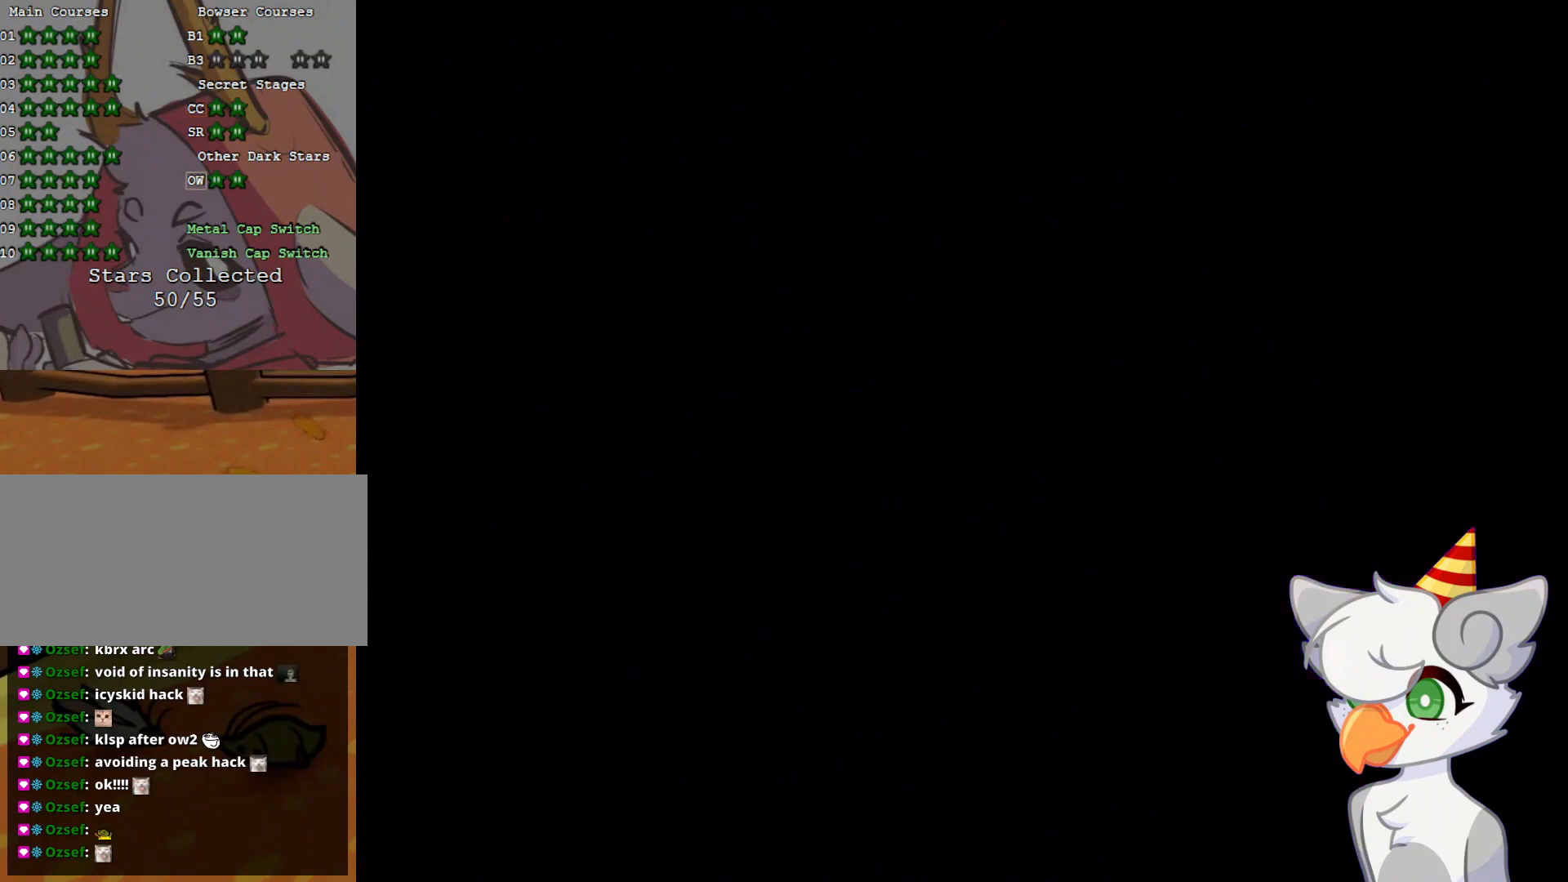
{"buttons": [], "left_stick": "center", "events": []}
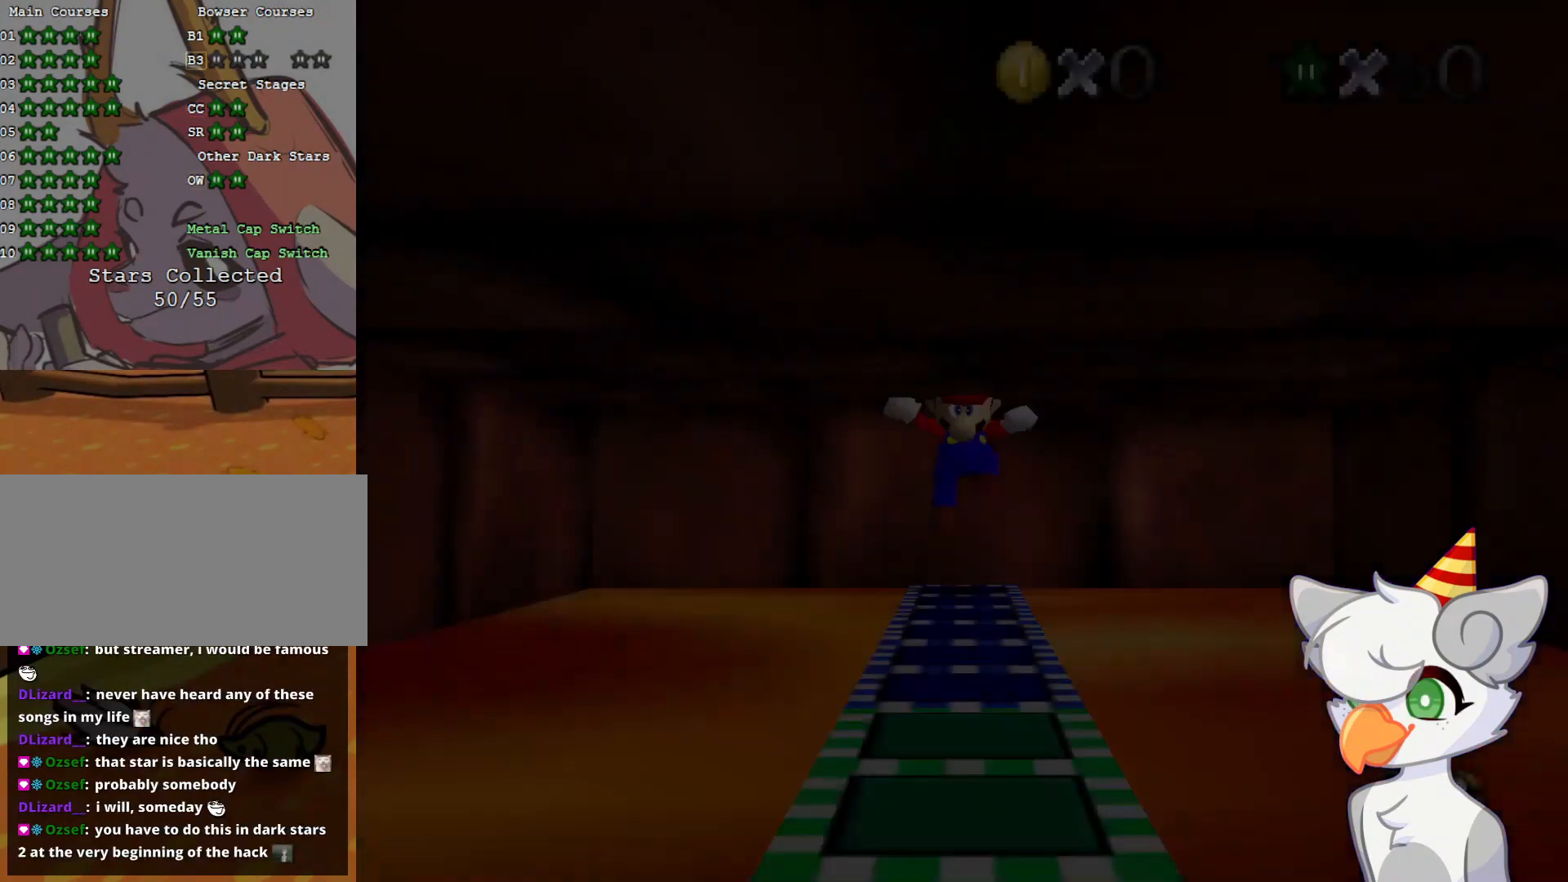
{"buttons": [], "left_stick": "center", "events": []}
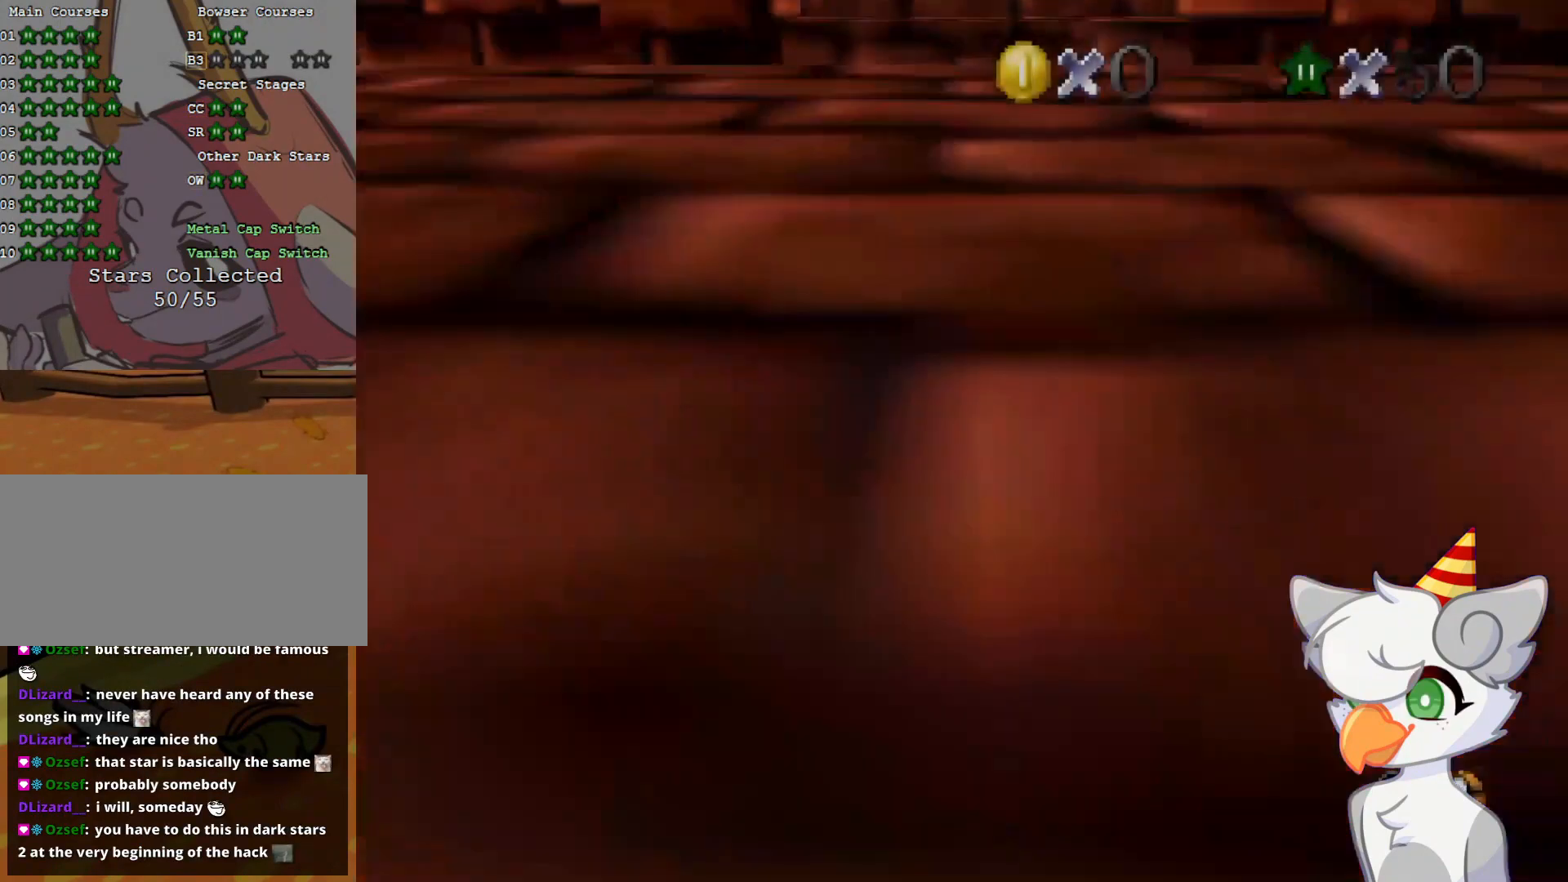
{"buttons": [], "left_stick": "down", "events": [[333, "left_stick", "down"]]}
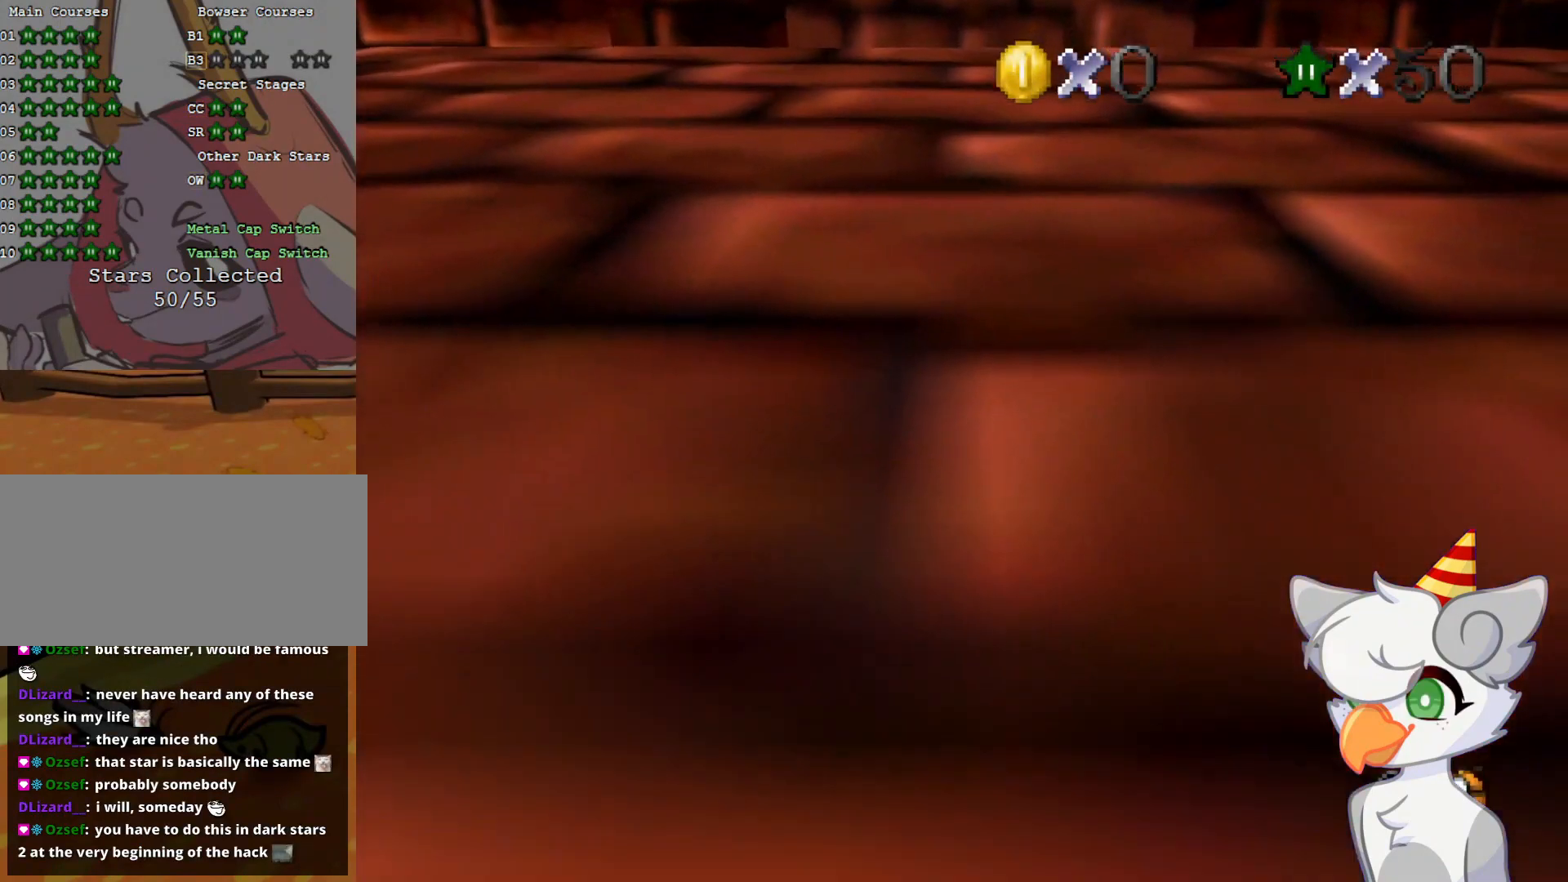
{"buttons": [], "left_stick": "down", "events": []}
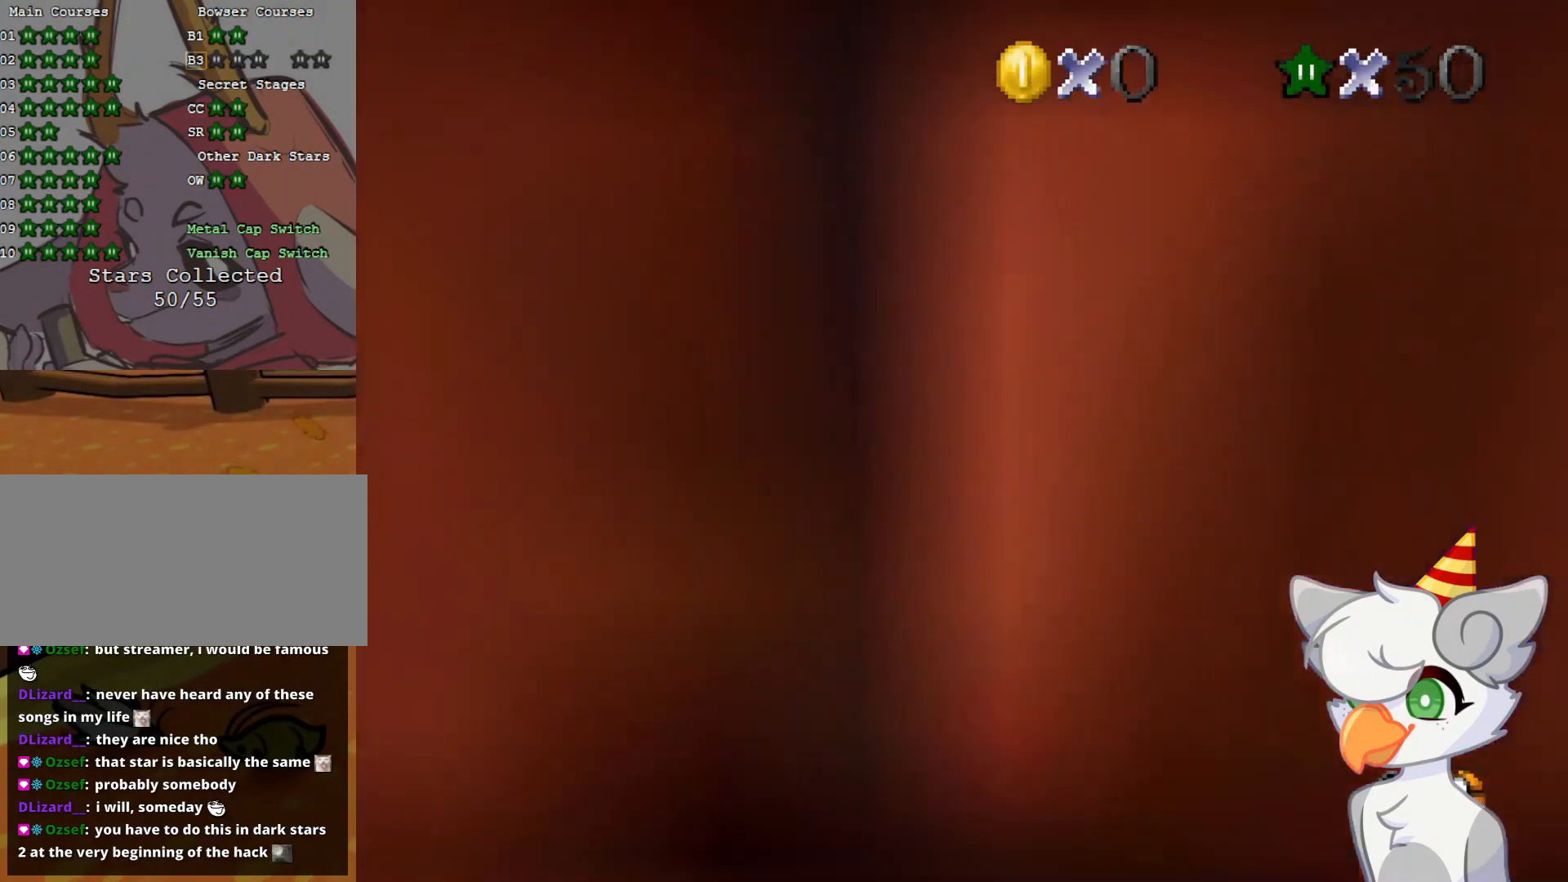
{"buttons": [], "left_stick": "down", "events": []}
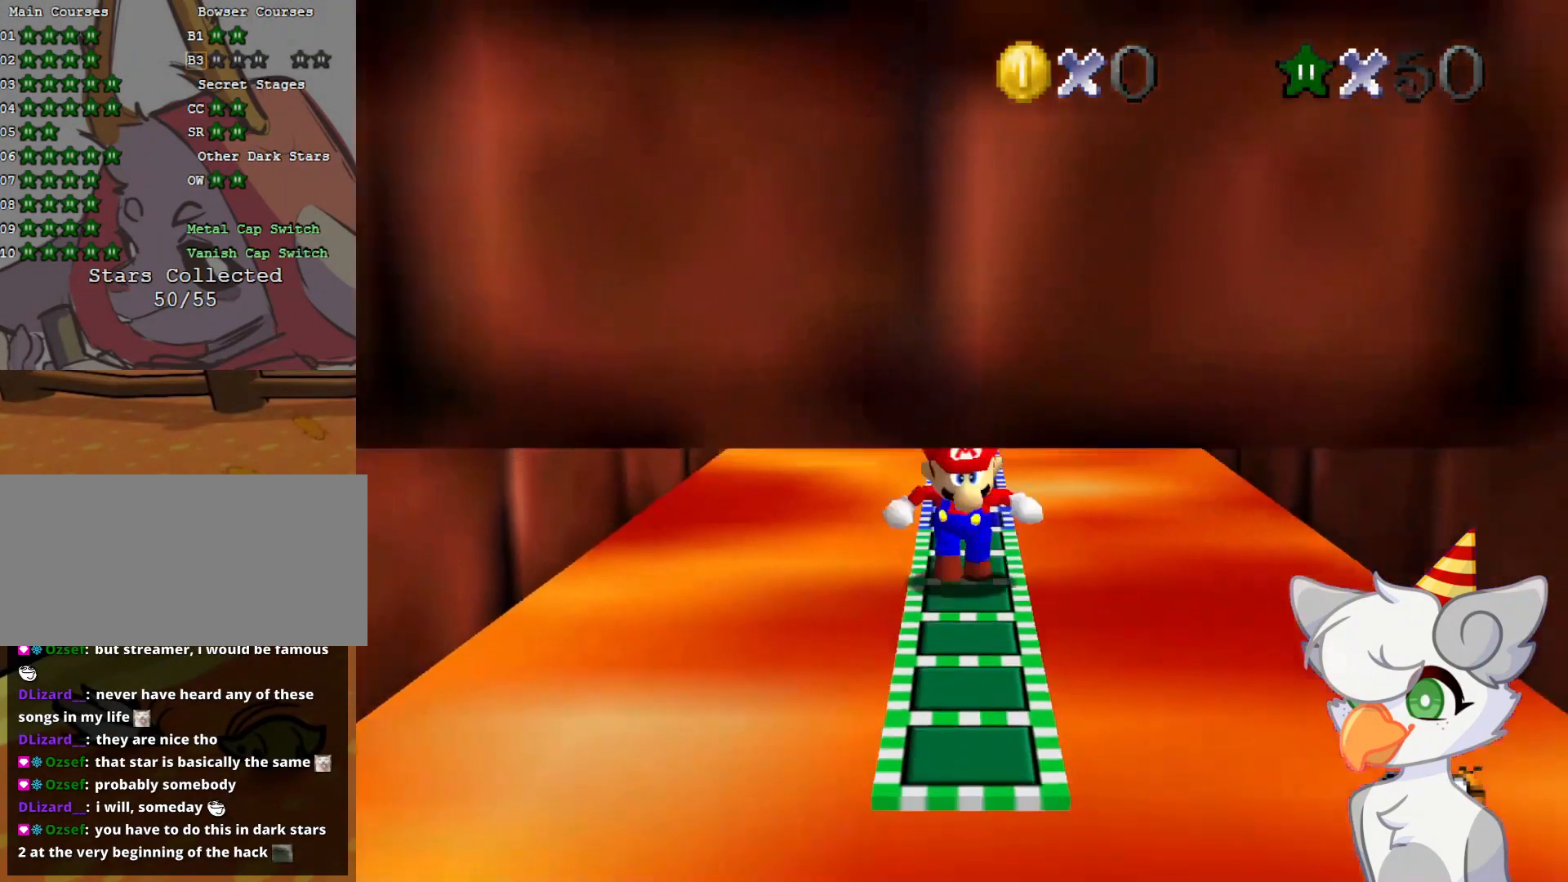
{"buttons": [], "left_stick": "center", "events": [[229, "left_stick", "center"]]}
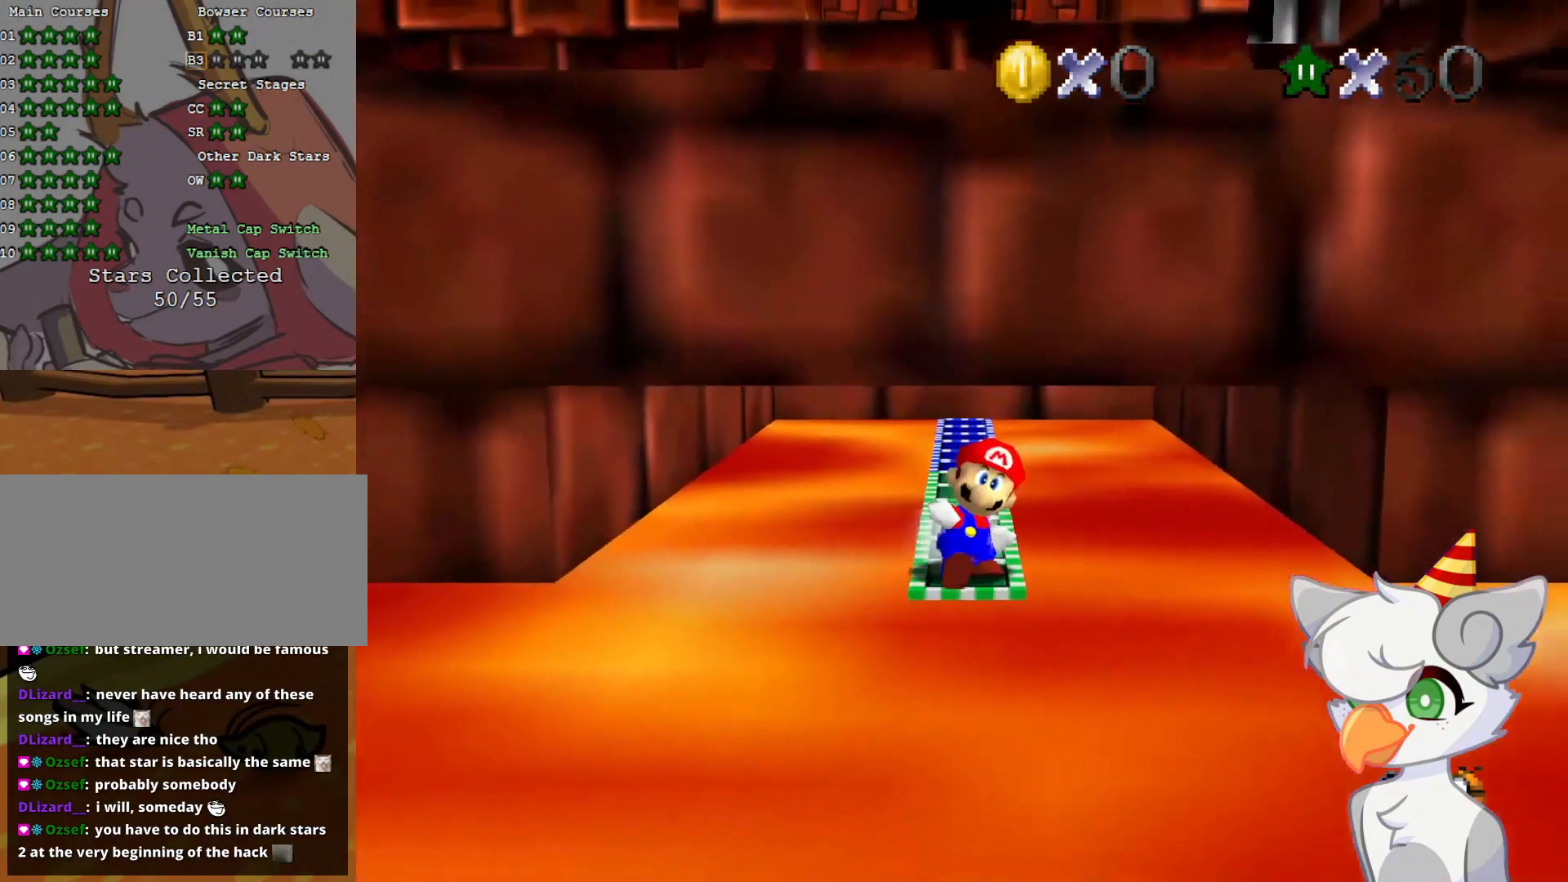
{"buttons": [], "left_stick": "center", "events": [[125, "A", "down"], [208, "Z", "down"], [250, "A", "up"], [312, "Z", "up"]]}
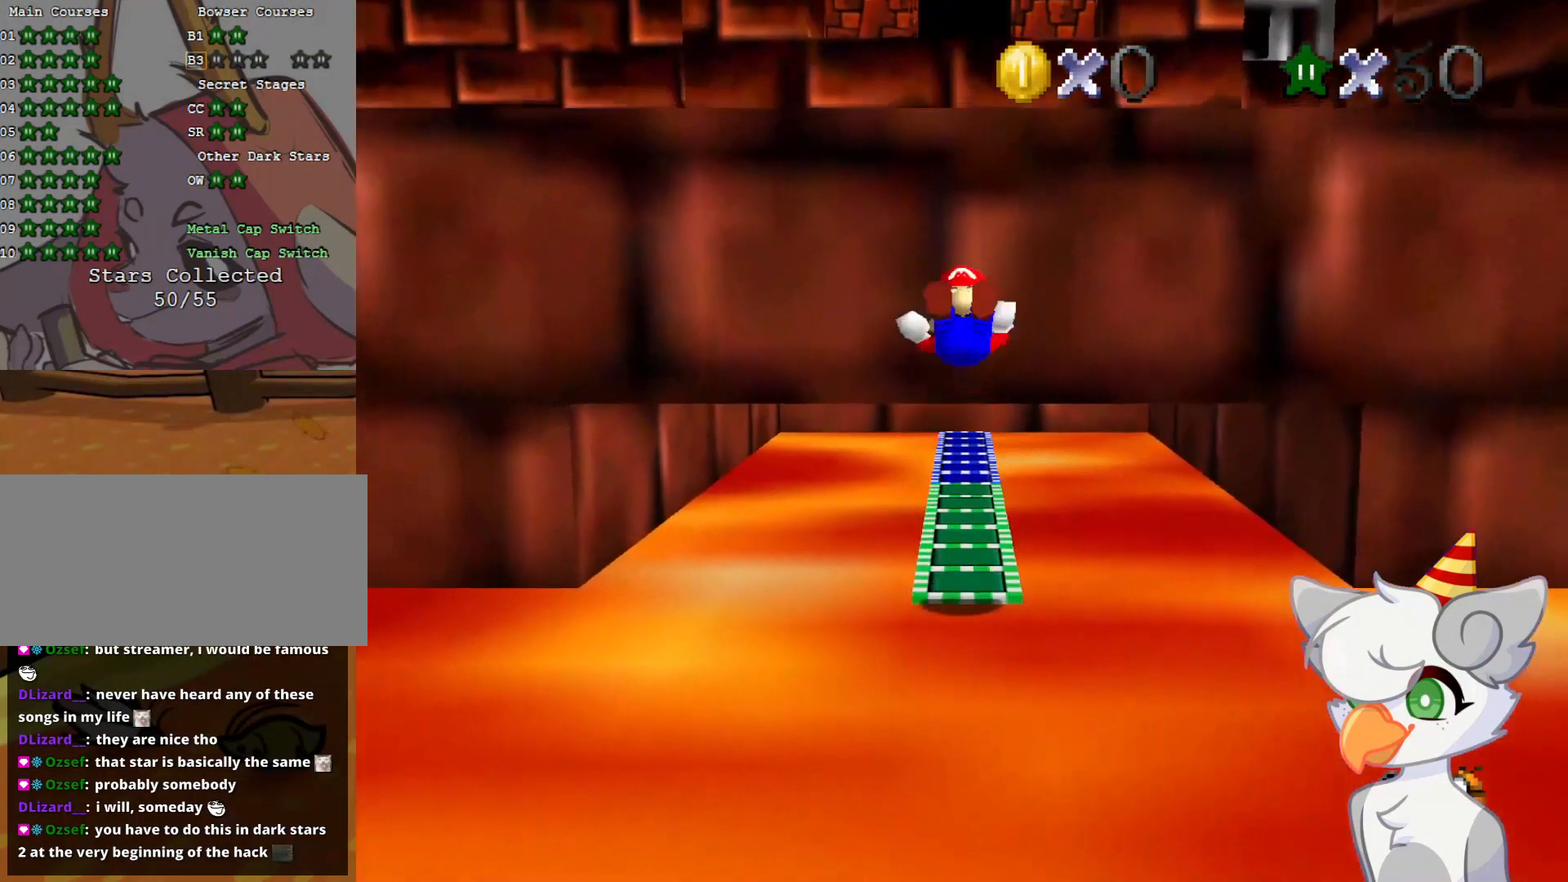
{"buttons": [], "left_stick": "center", "events": []}
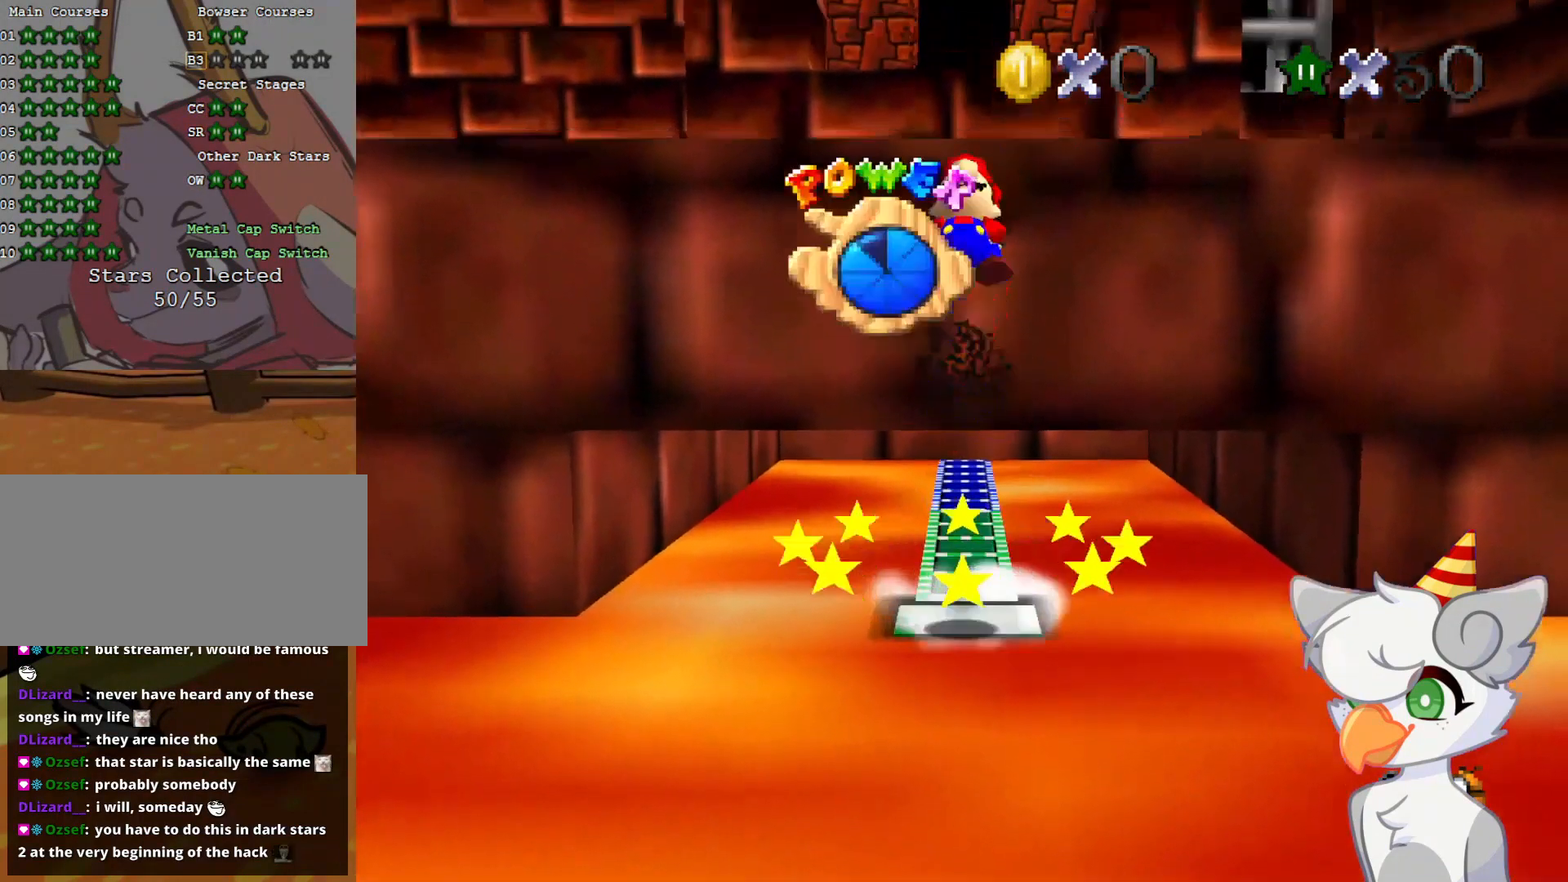
{"buttons": [], "left_stick": "center", "events": []}
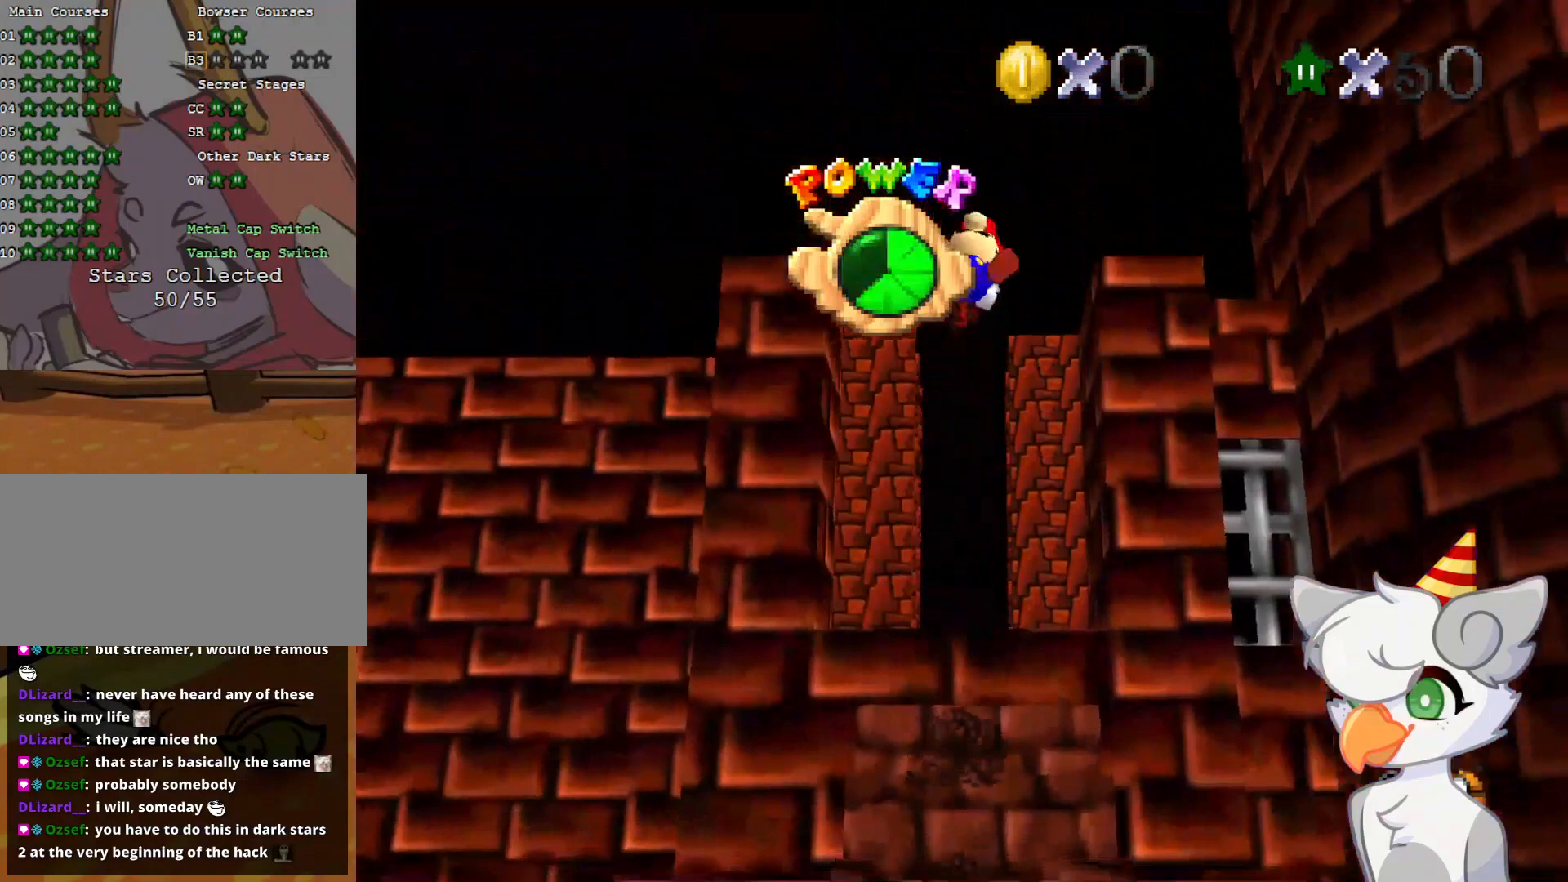
{"buttons": [], "left_stick": "center", "events": []}
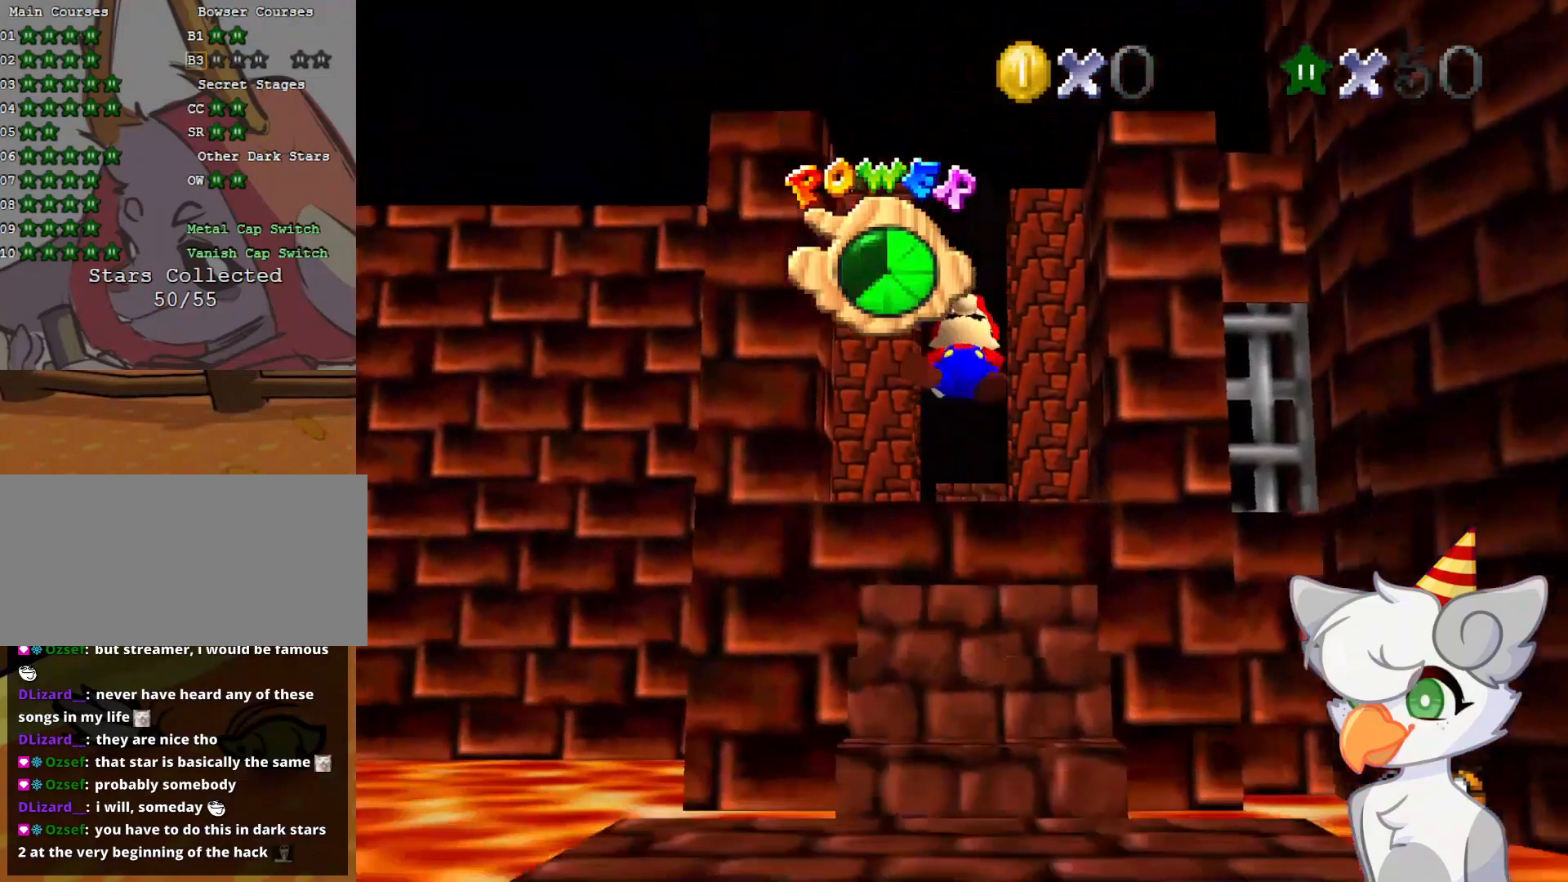
{"buttons": [], "left_stick": "down", "events": [[146, "left_stick", "down"]]}
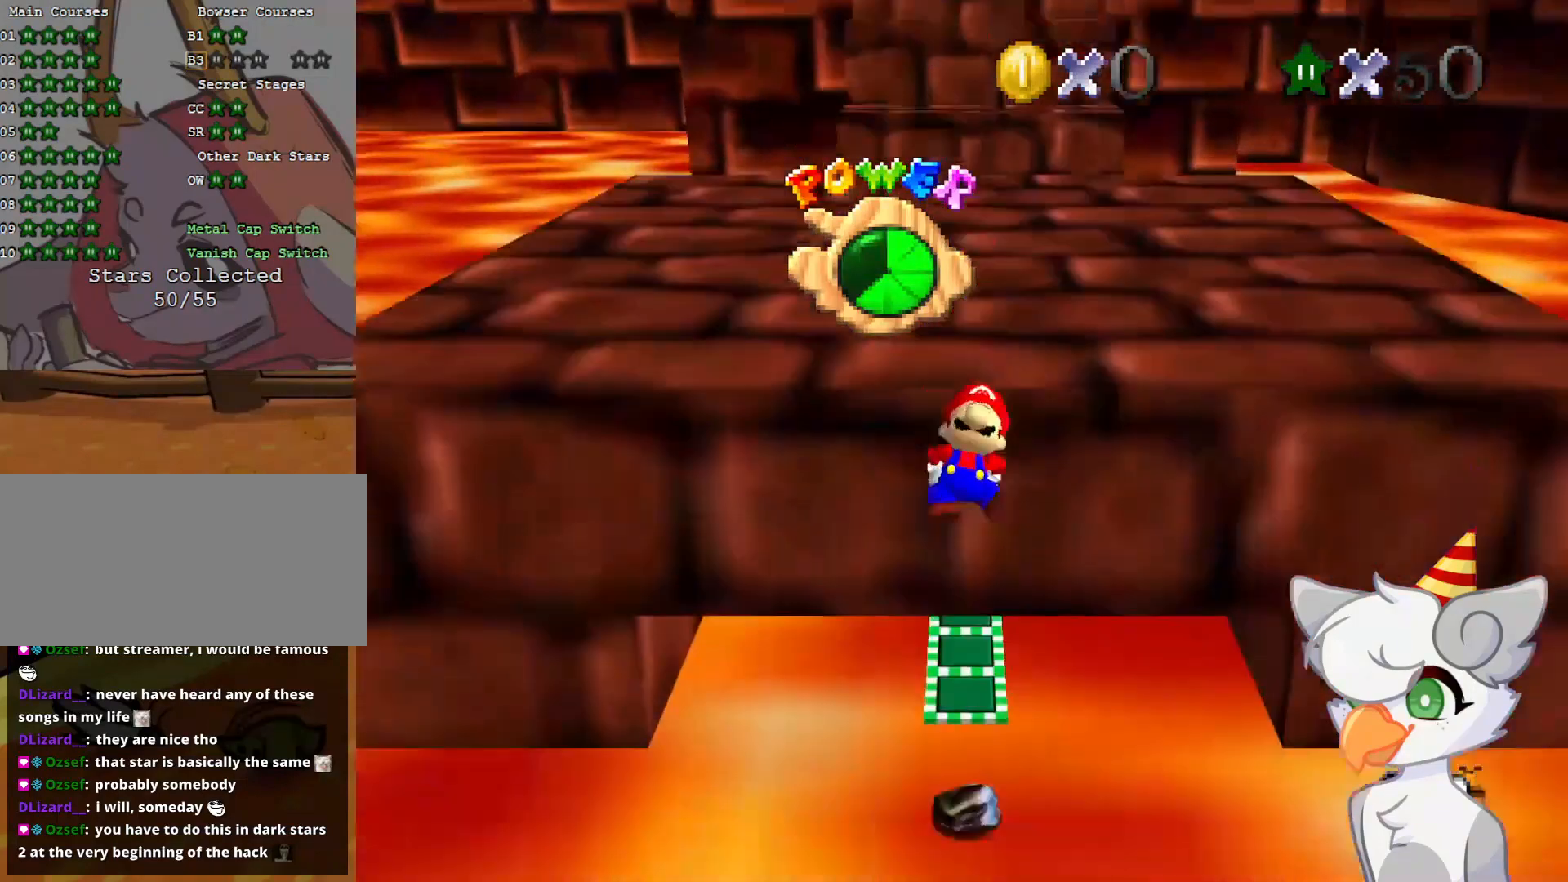
{"buttons": [], "left_stick": "down", "events": []}
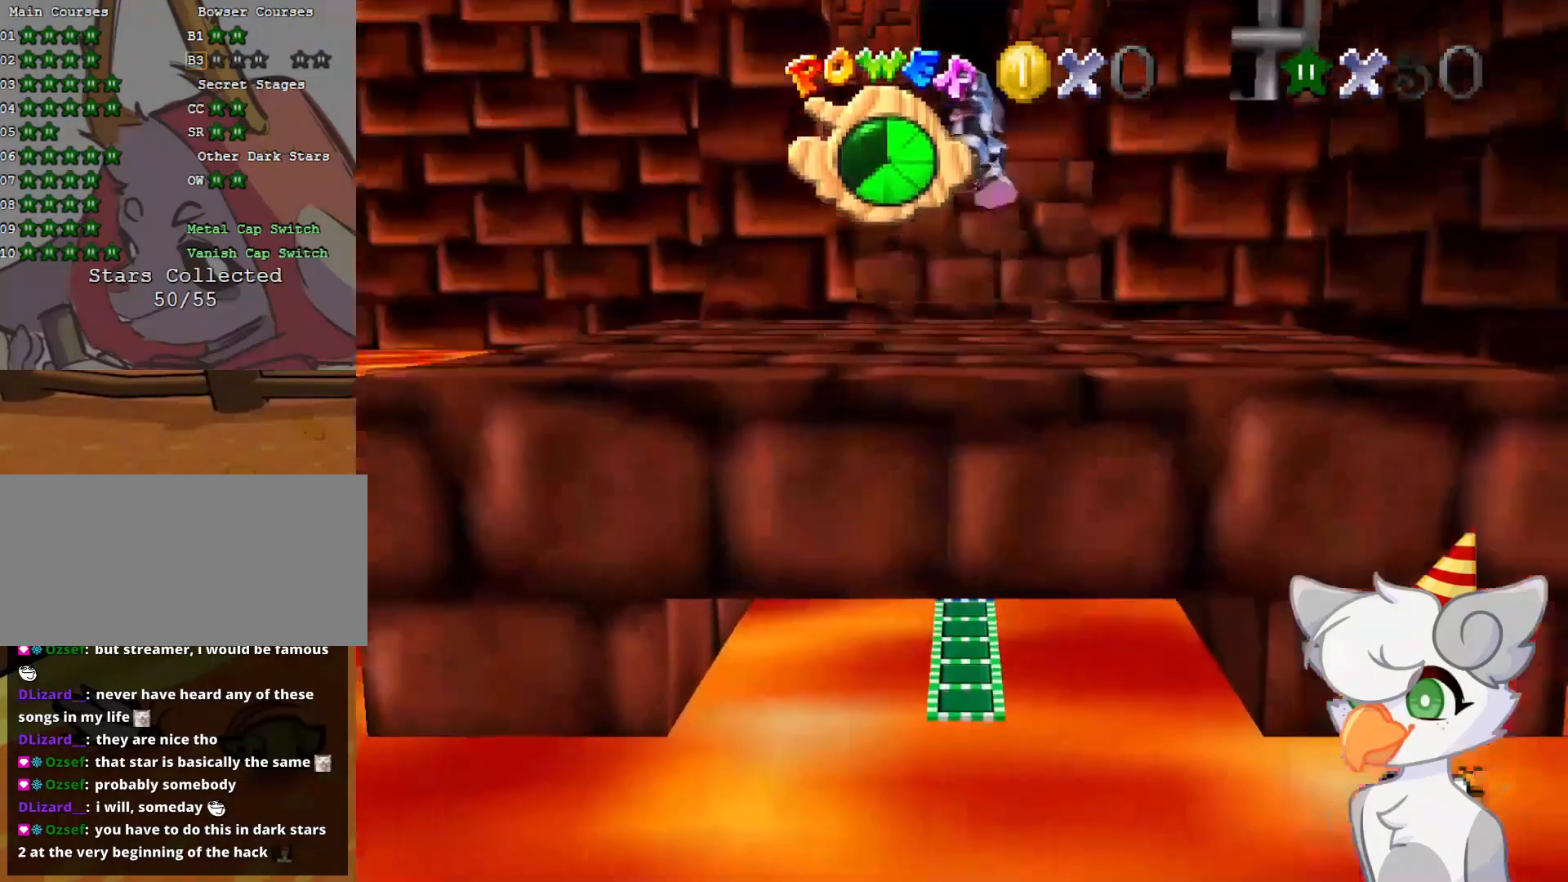
{"buttons": [], "left_stick": "down", "events": []}
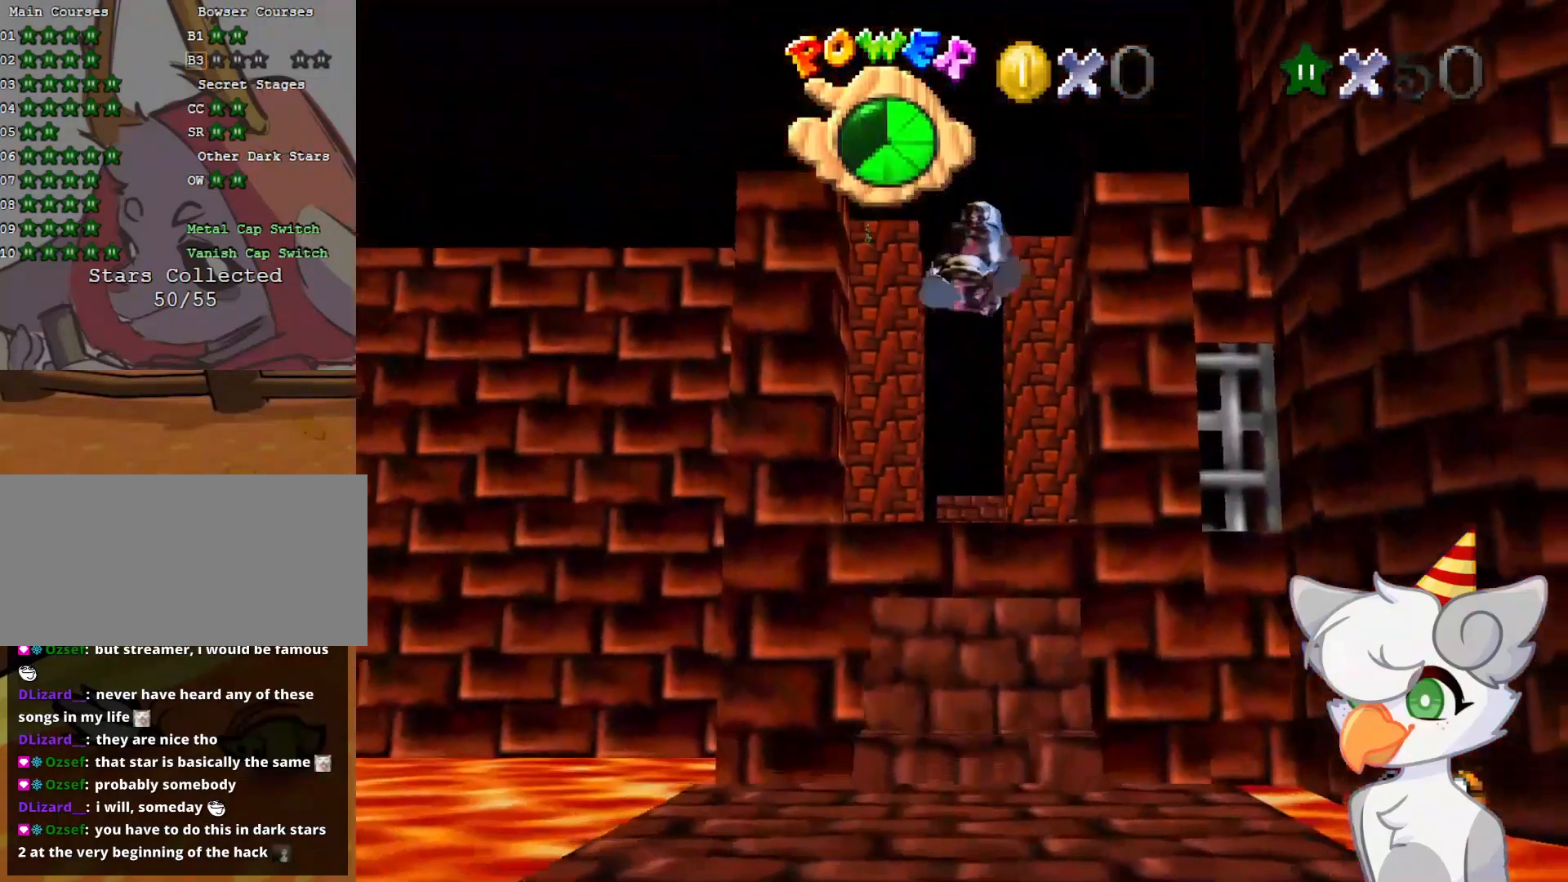
{"buttons": [], "left_stick": "down", "events": []}
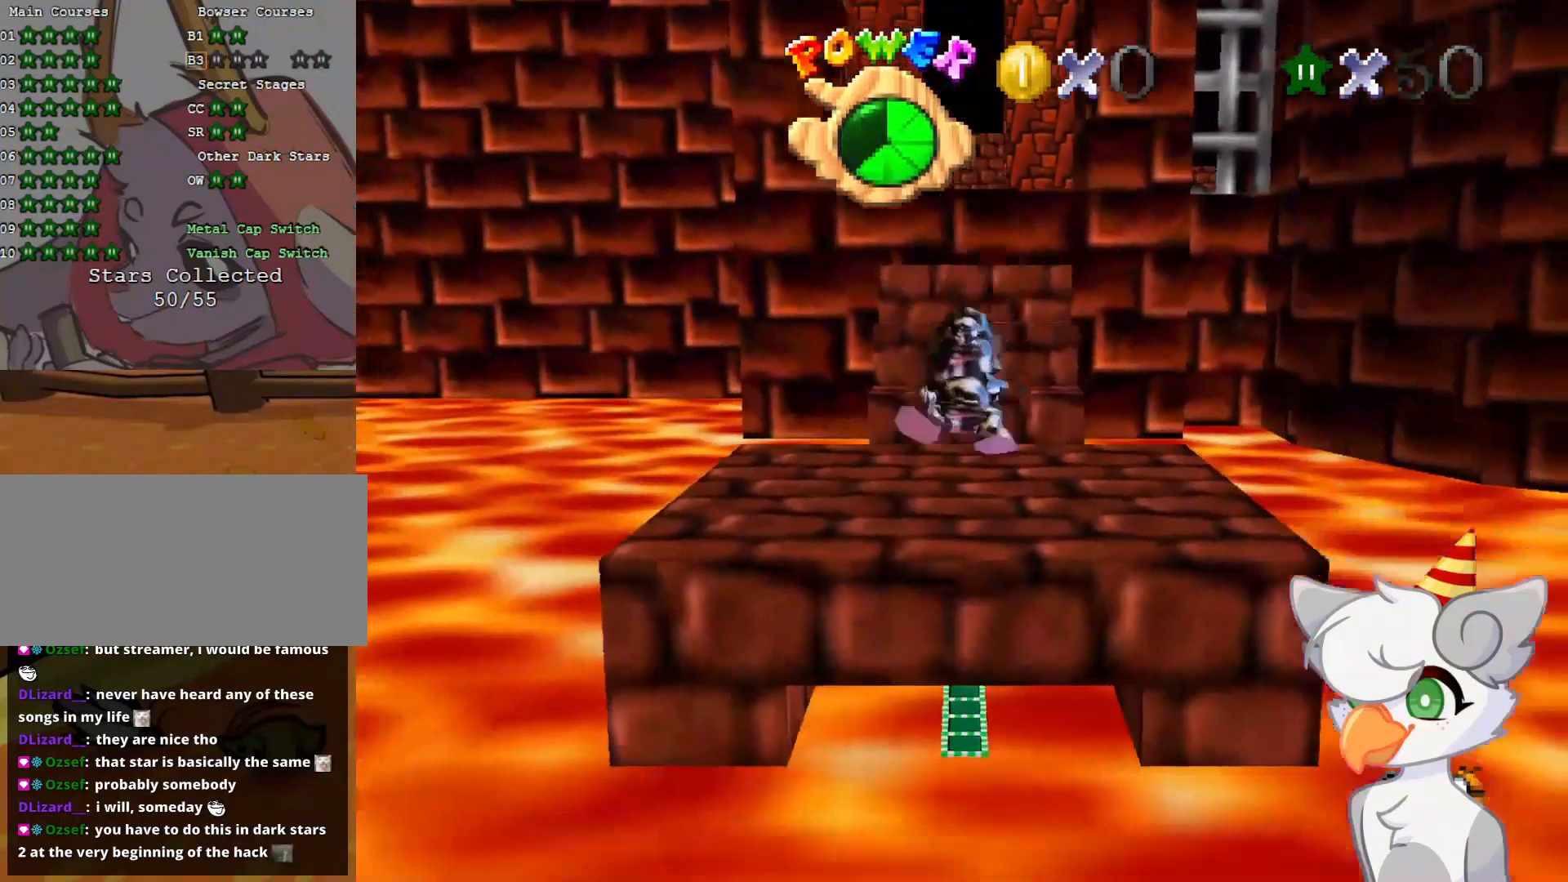
{"buttons": [], "left_stick": "down", "events": []}
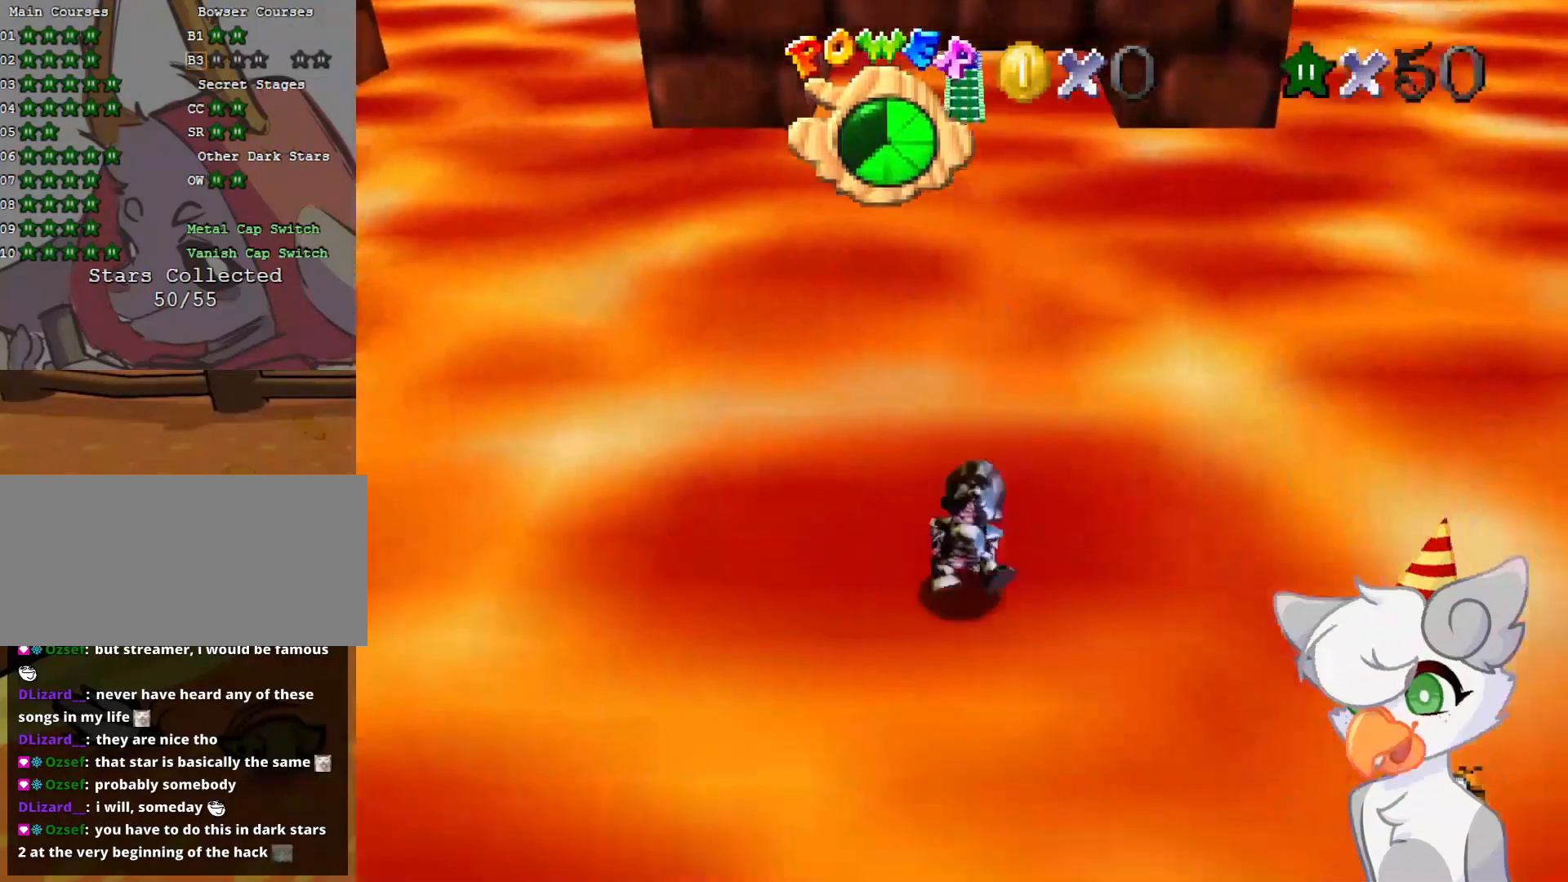
{"buttons": [], "left_stick": "down", "events": []}
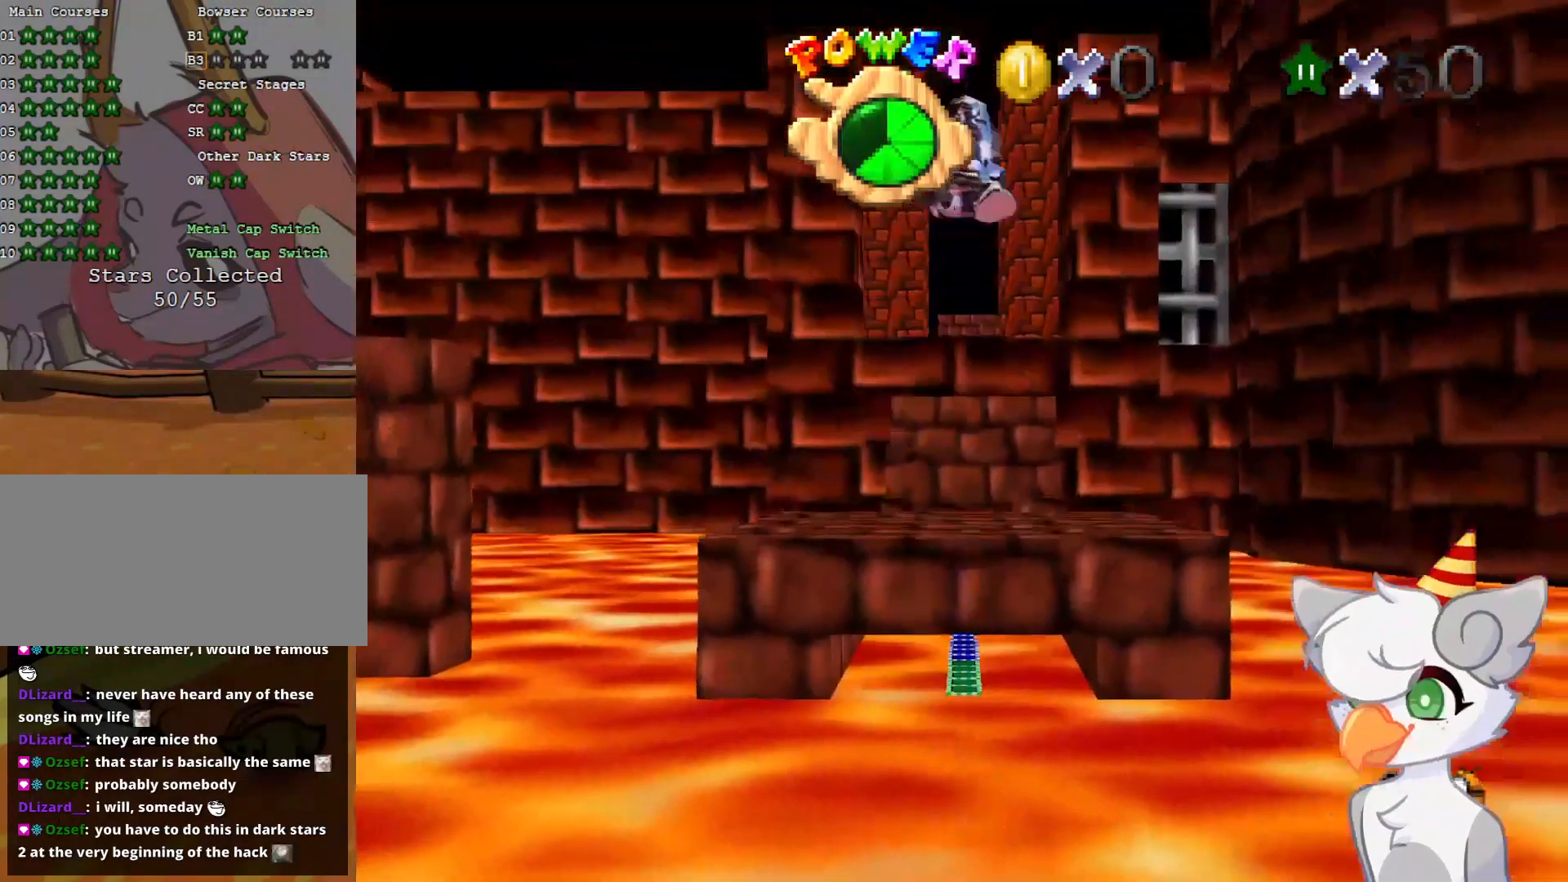
{"buttons": [], "left_stick": "down", "events": []}
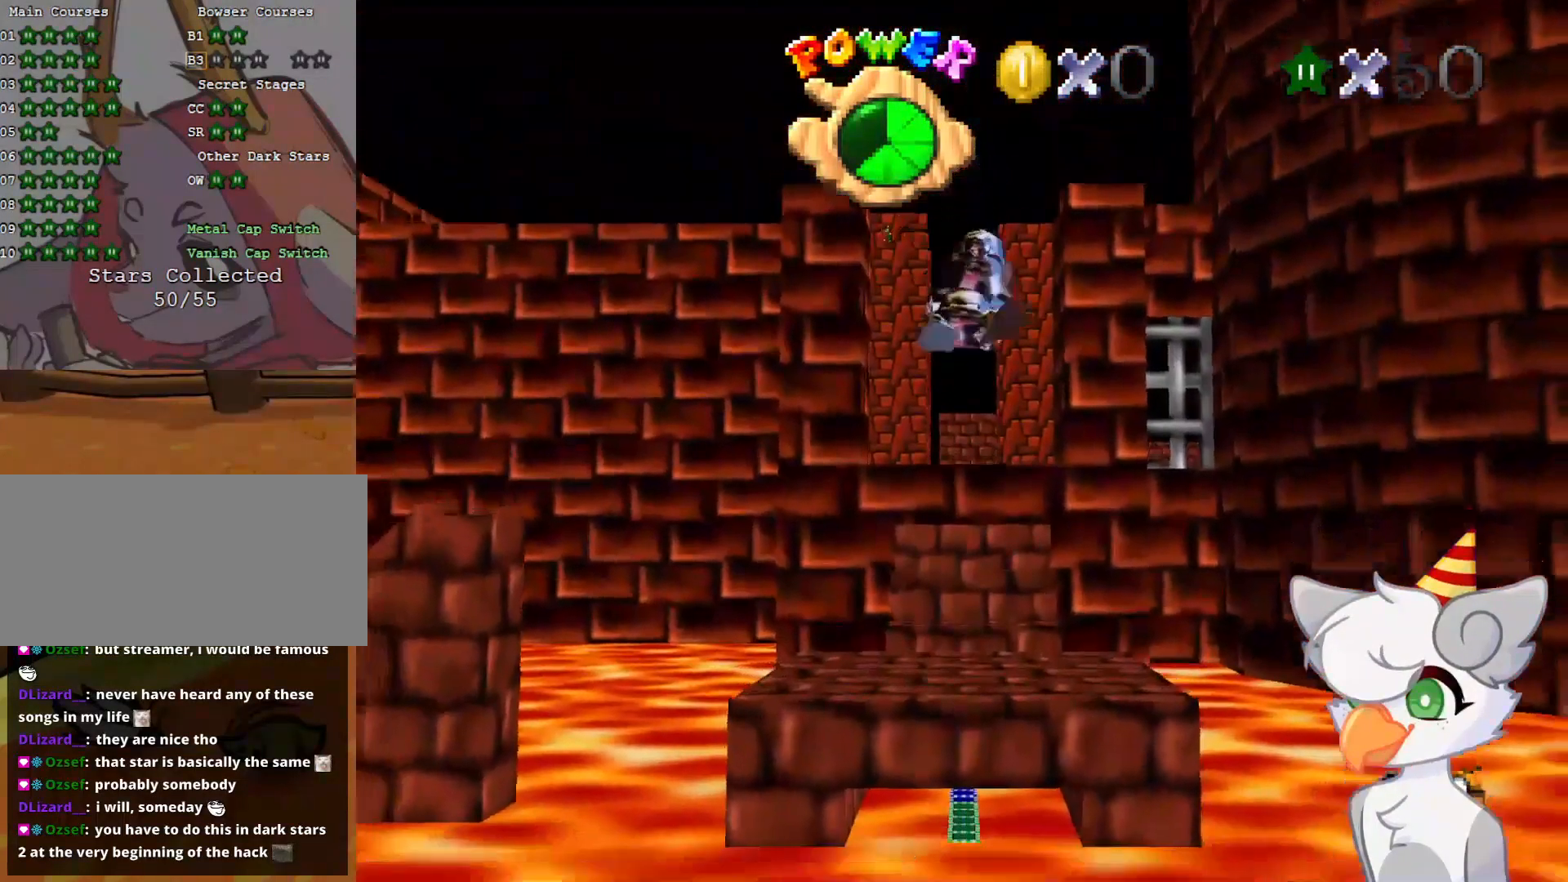
{"buttons": [], "left_stick": "down", "events": []}
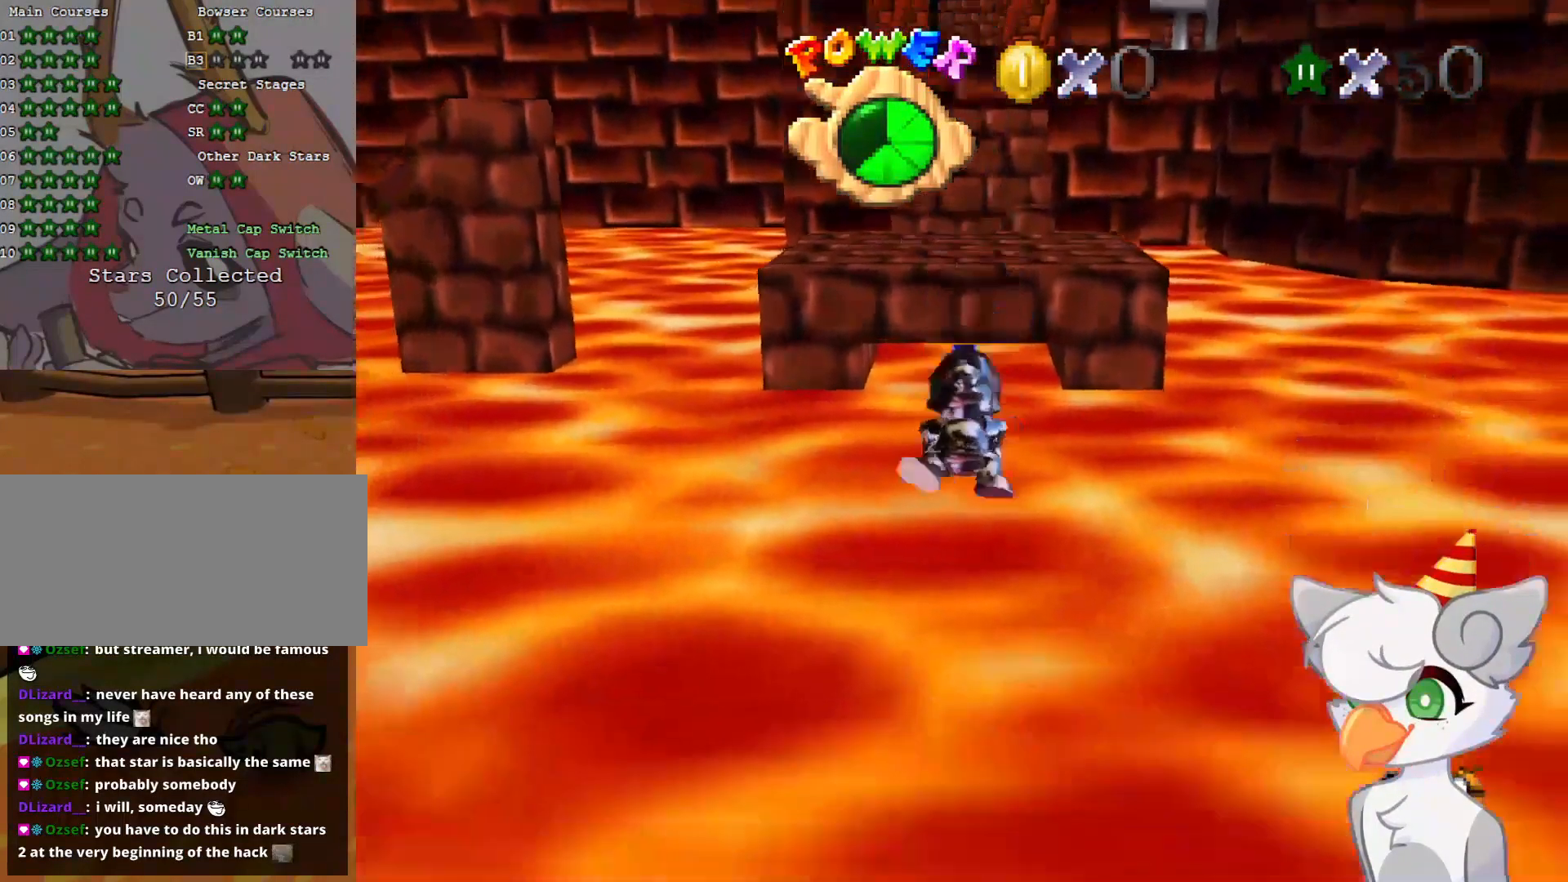
{"buttons": [], "left_stick": "down", "events": []}
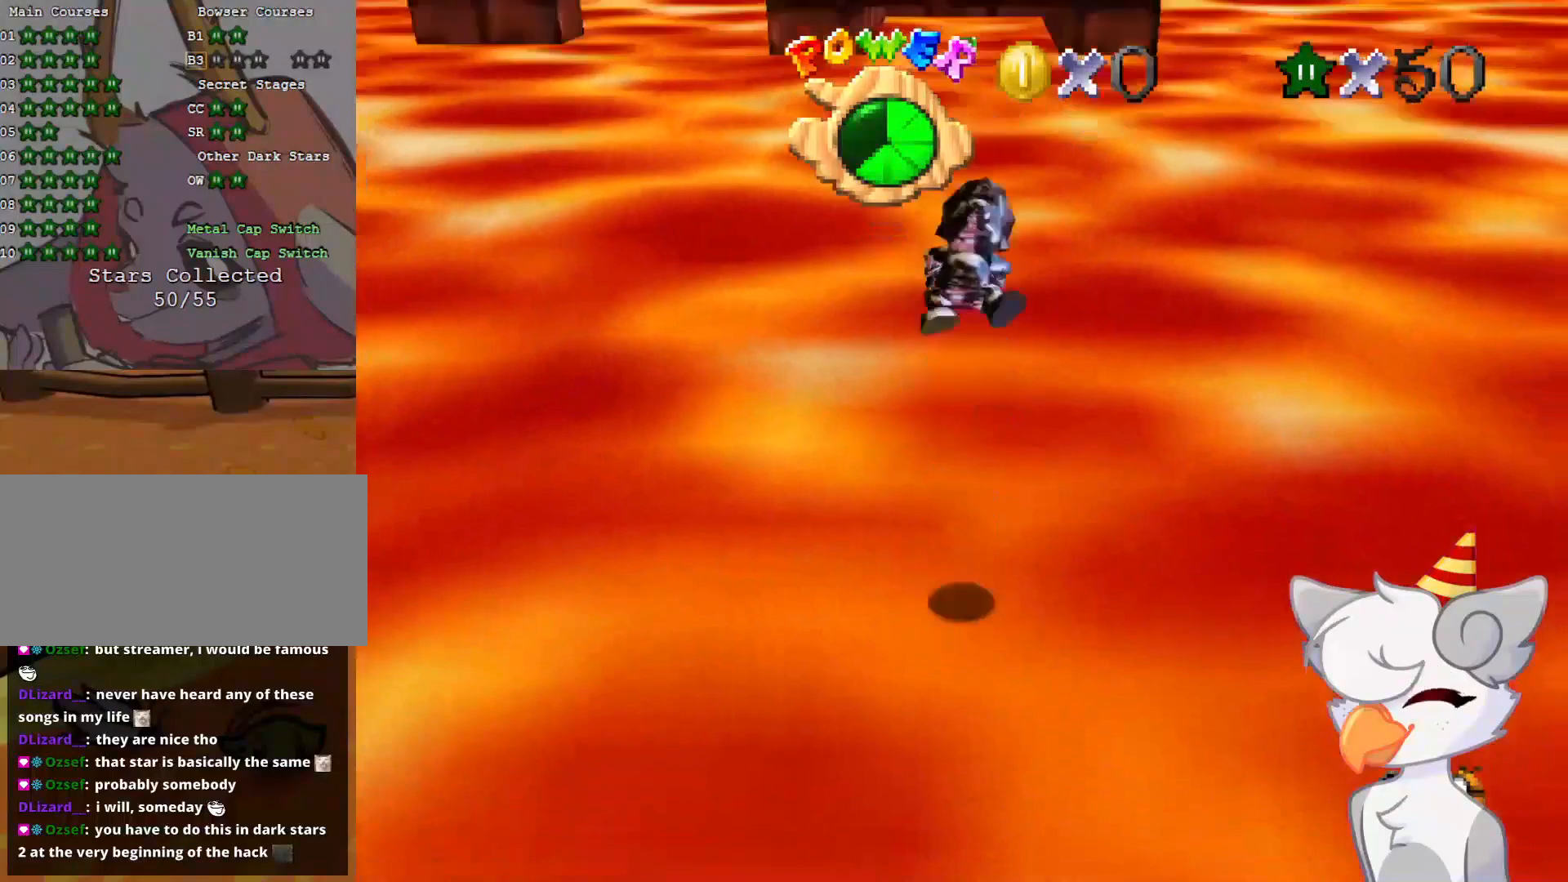
{"buttons": [], "left_stick": "down", "events": []}
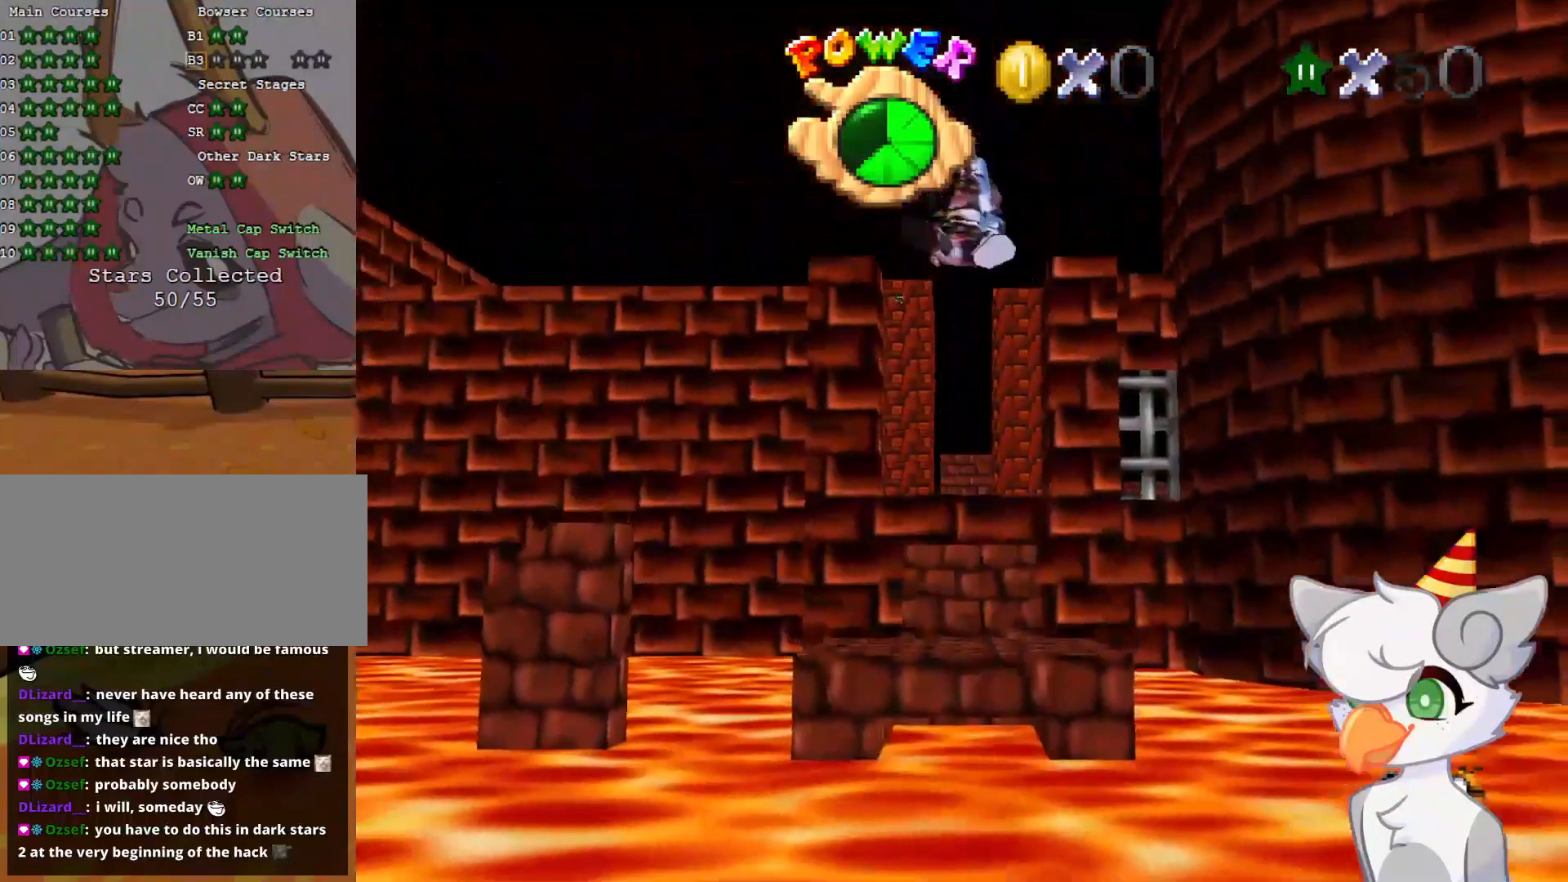
{"buttons": [], "left_stick": "down", "events": []}
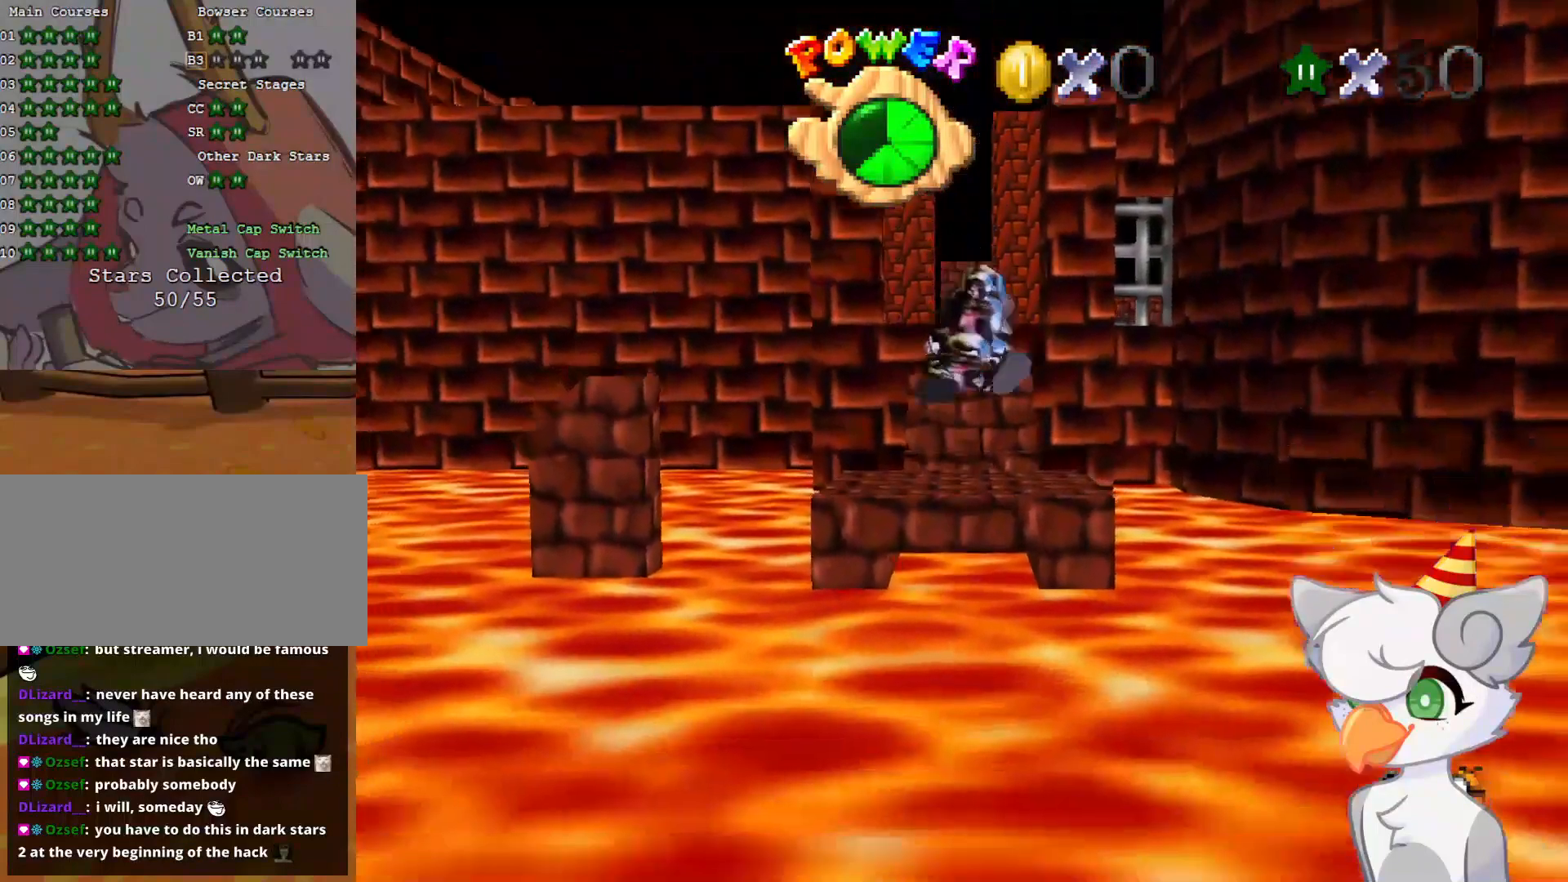
{"buttons": [], "left_stick": "down", "events": []}
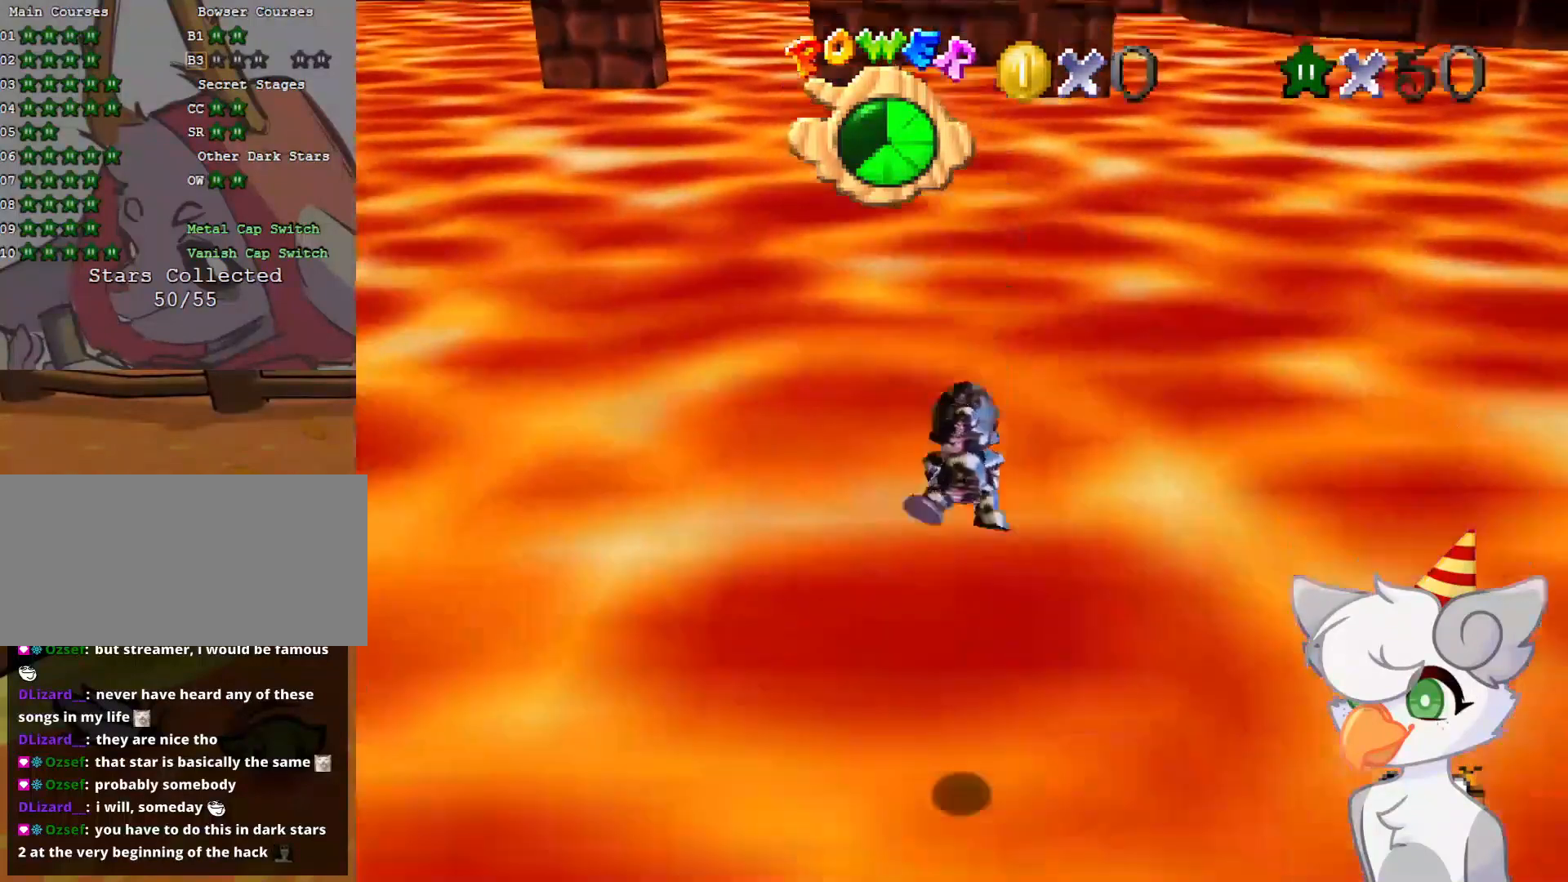
{"buttons": [], "left_stick": "down", "events": []}
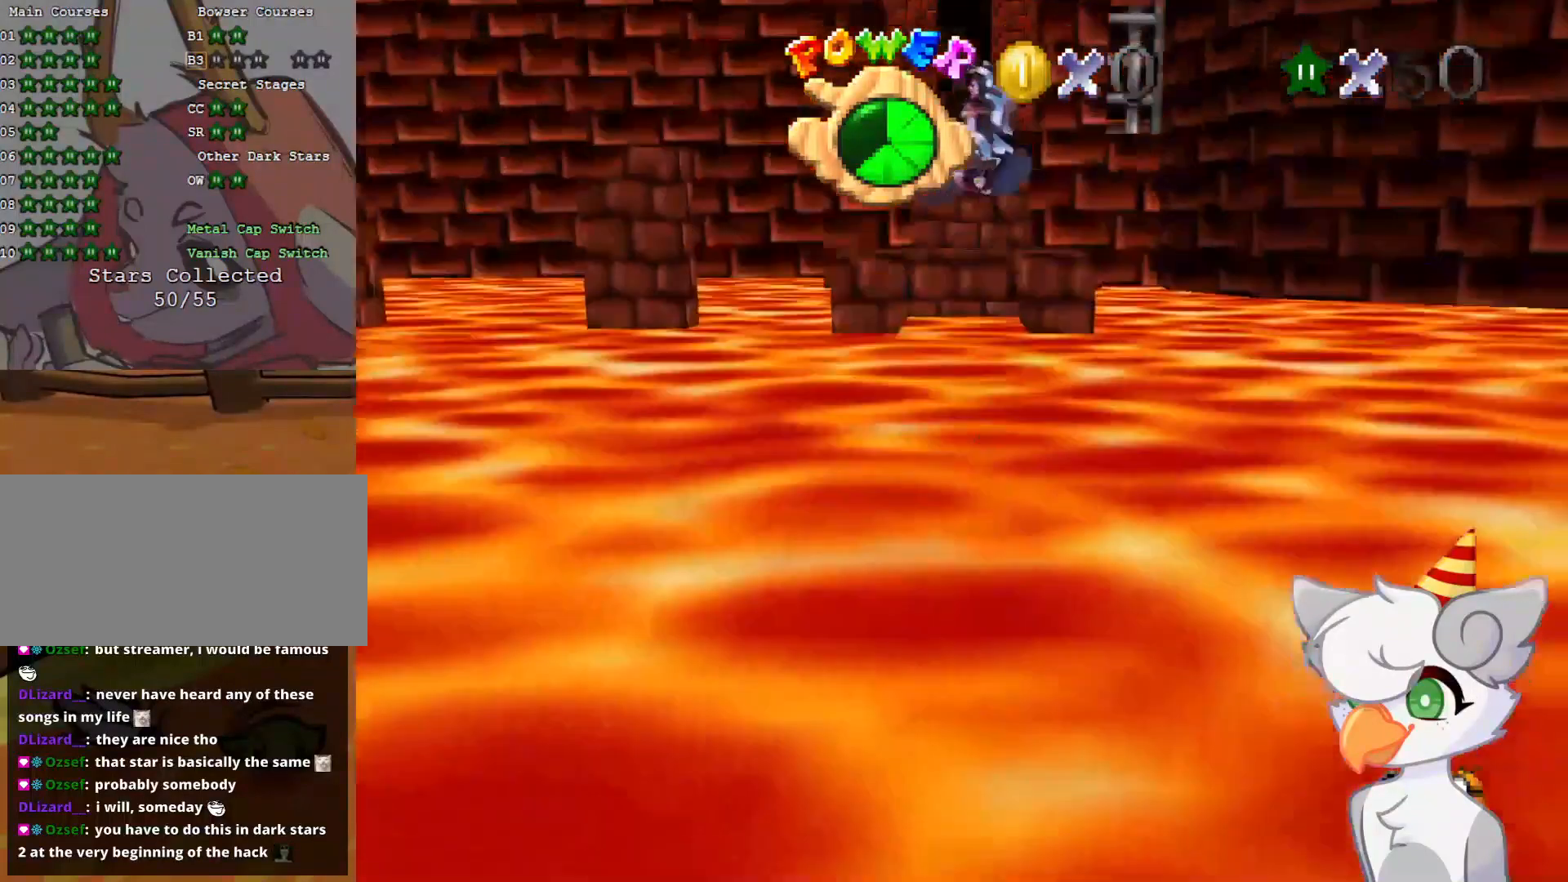
{"buttons": [], "left_stick": "down", "events": []}
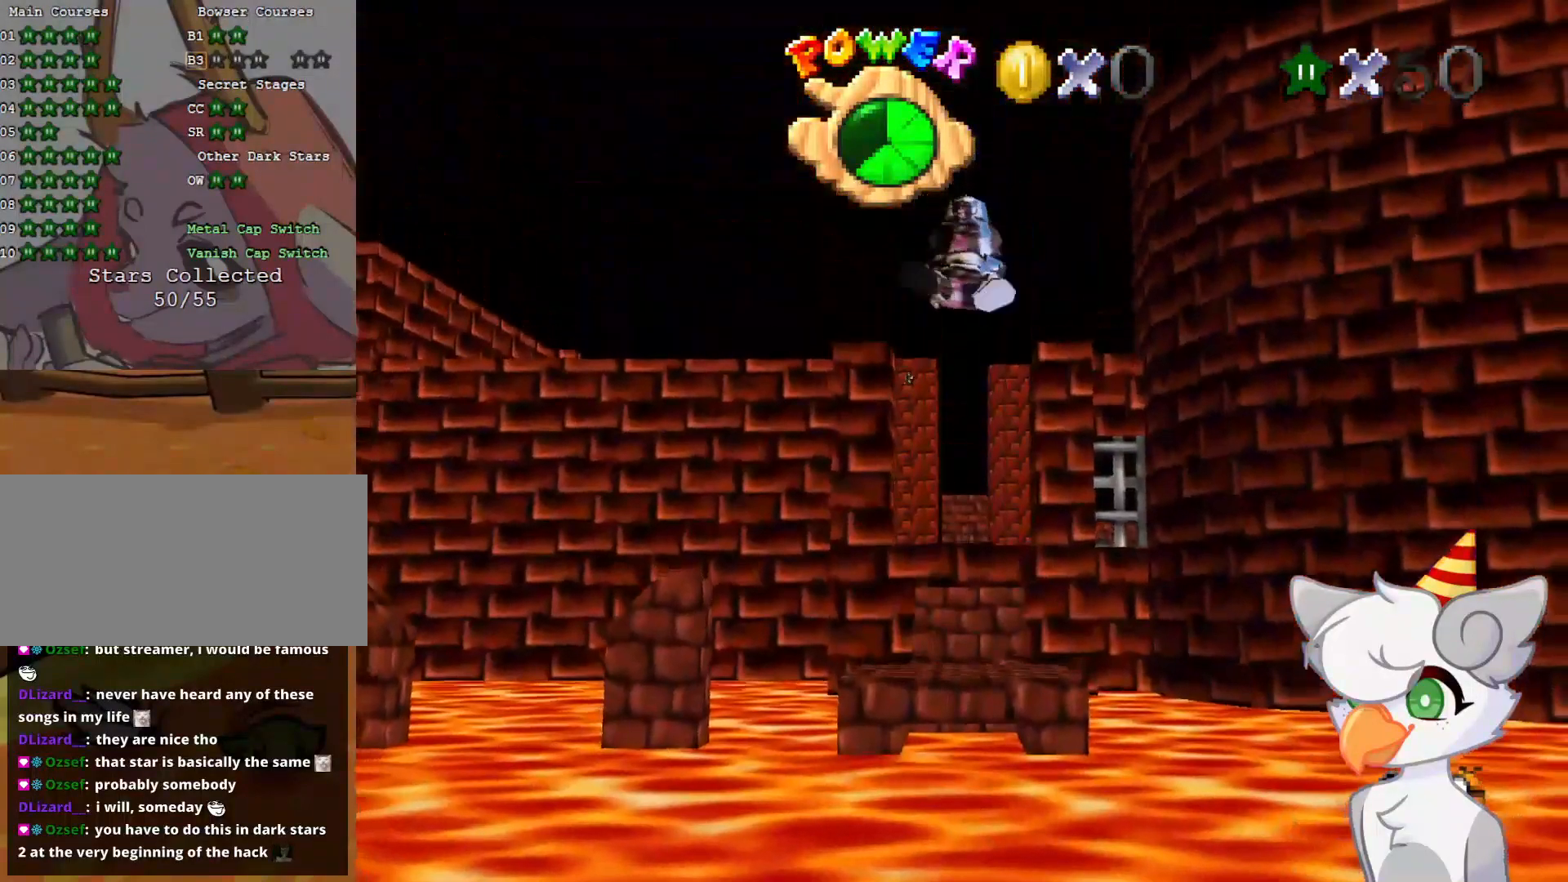
{"buttons": [], "left_stick": "down", "events": []}
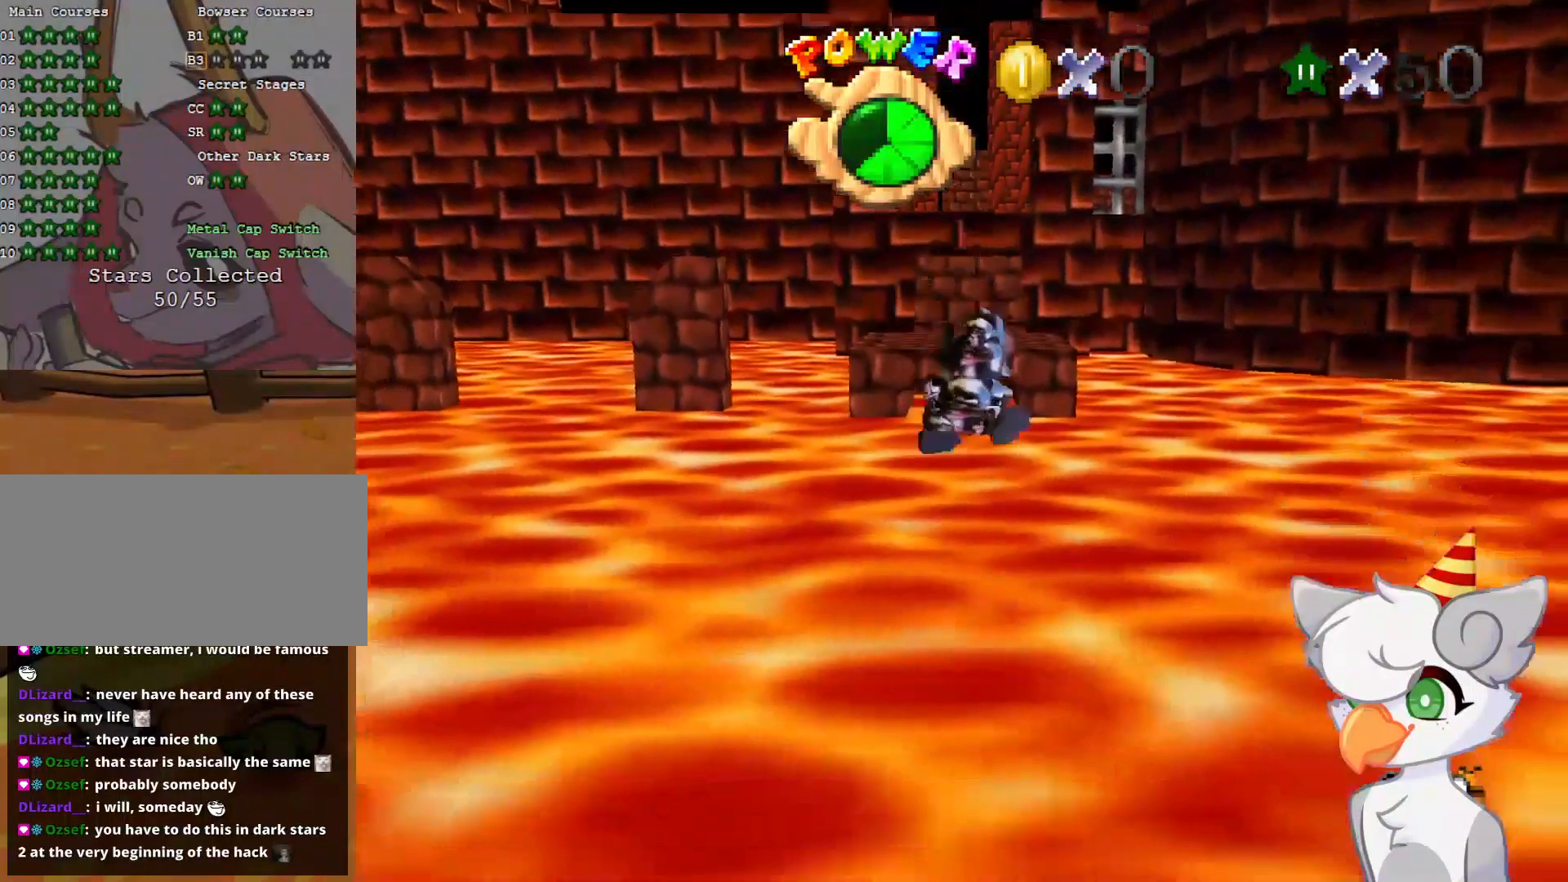
{"buttons": [], "left_stick": "down", "events": []}
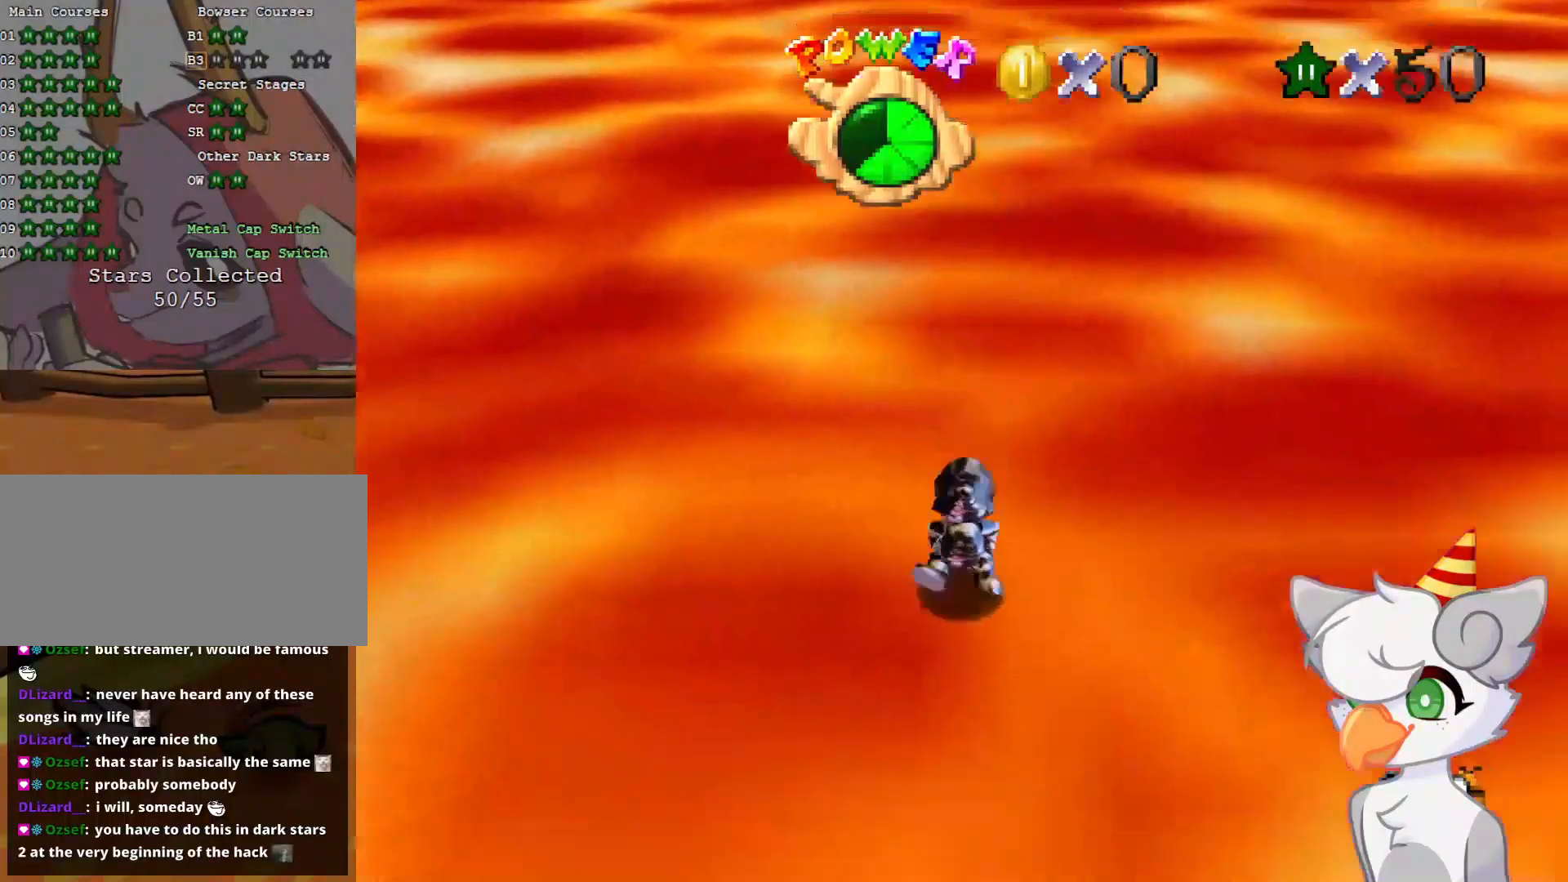
{"buttons": [], "left_stick": "down", "events": []}
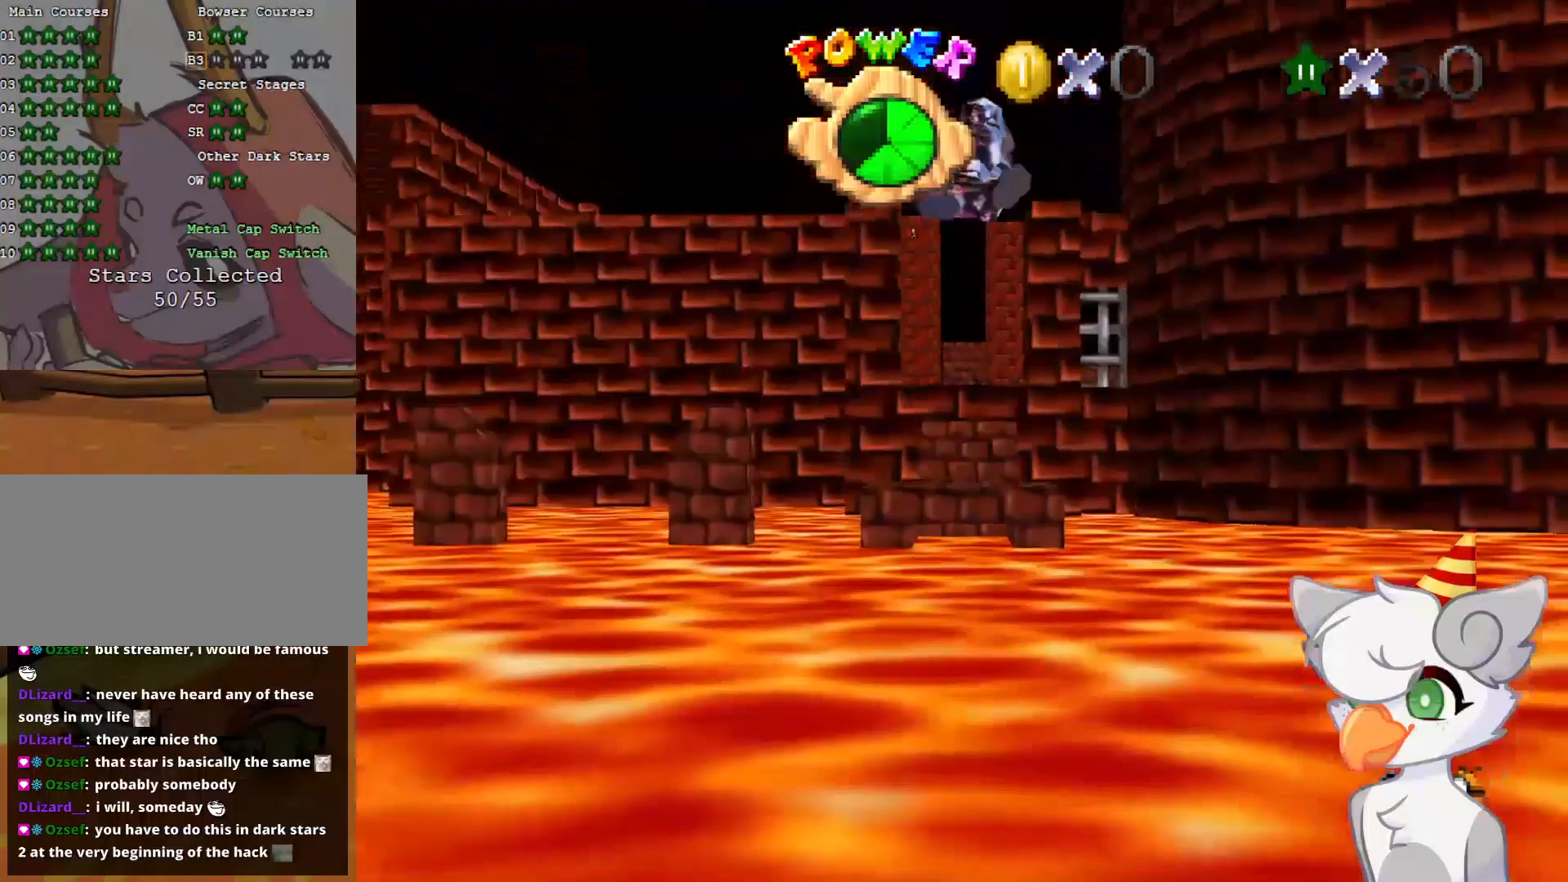
{"buttons": [], "left_stick": "down", "events": []}
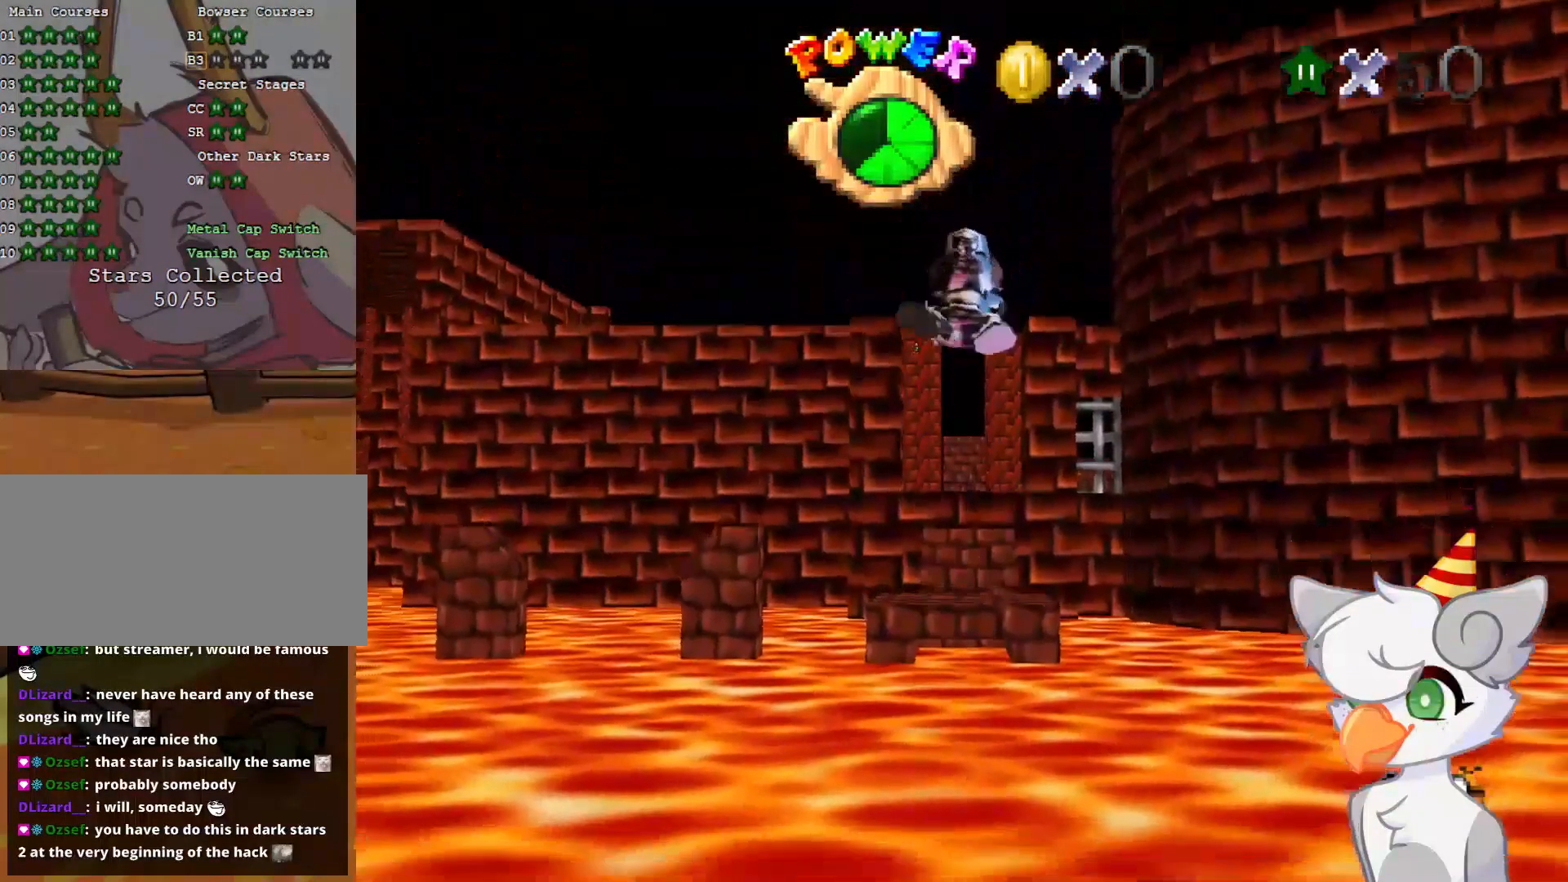
{"buttons": [], "left_stick": "down", "events": []}